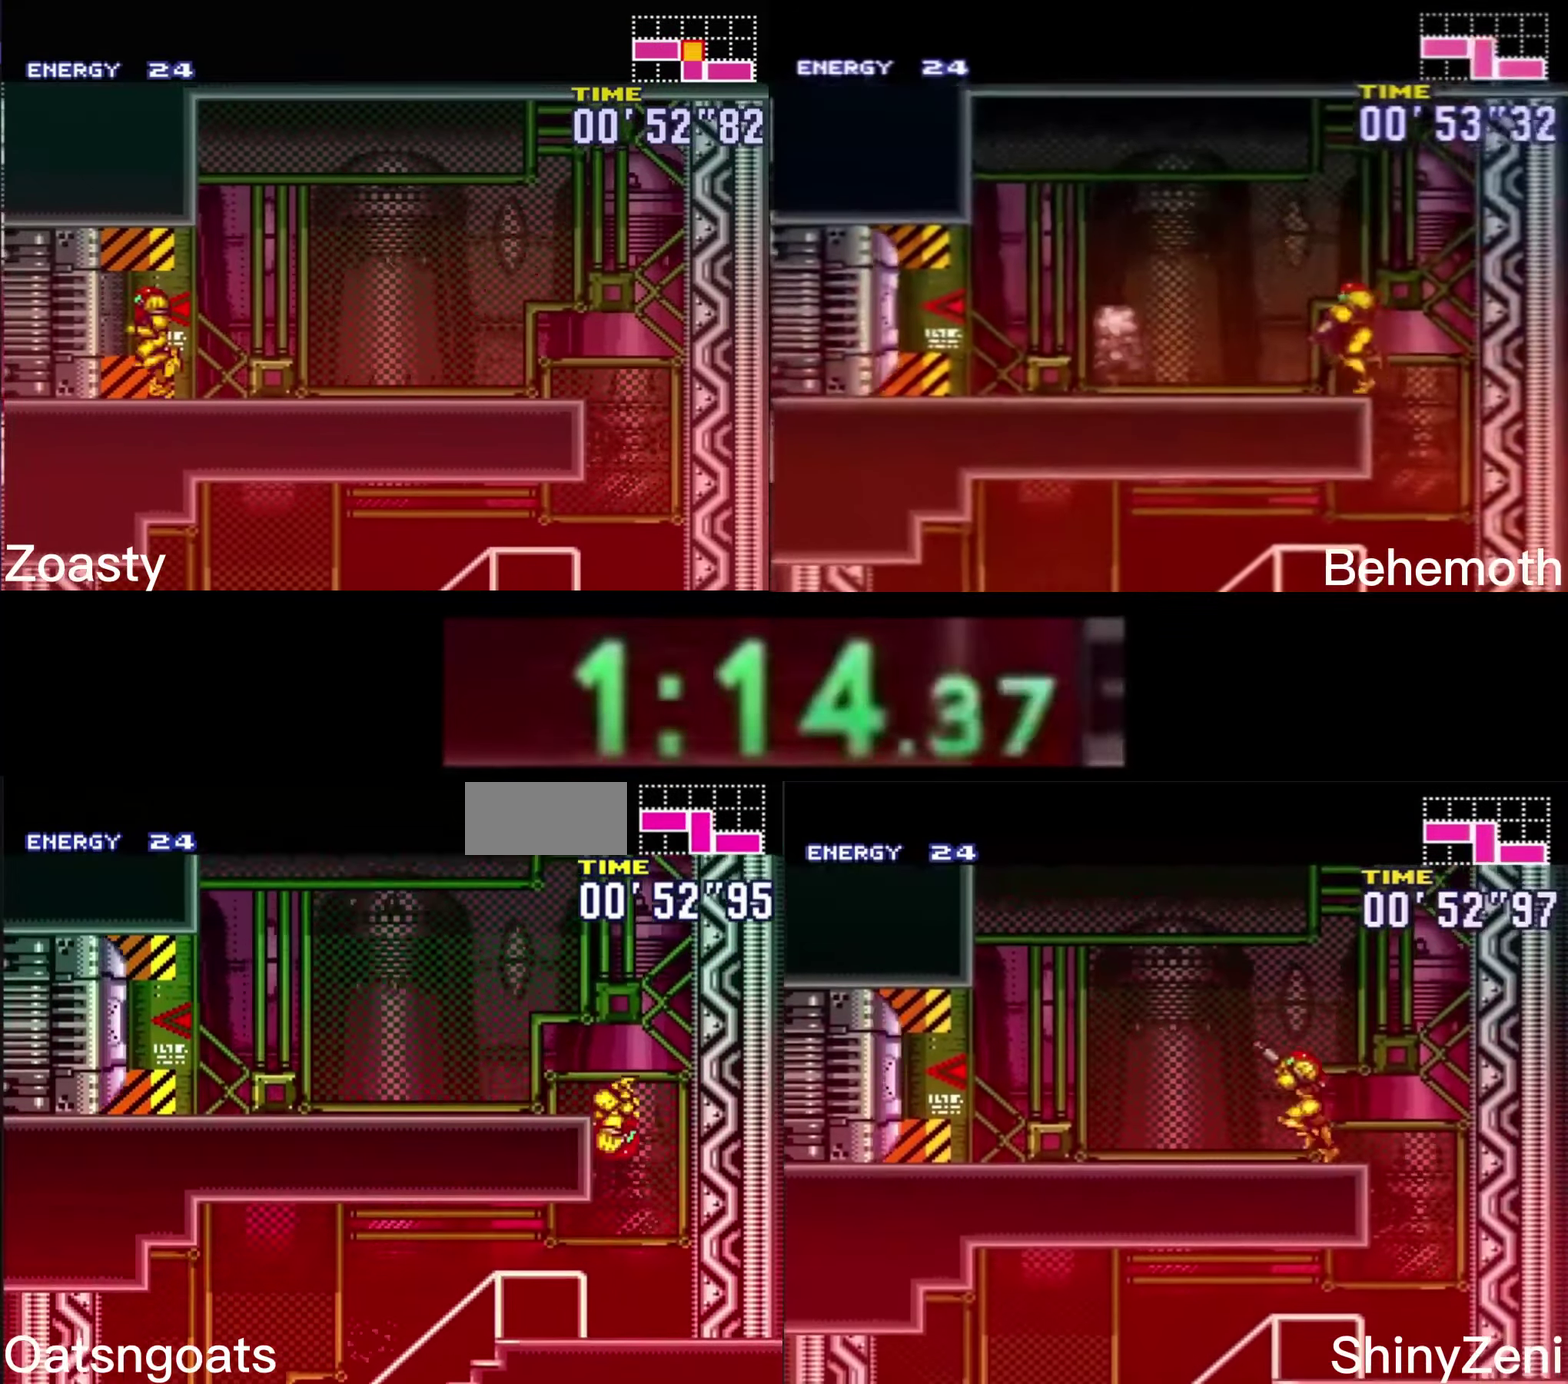
Gameplay with a controller (Nintendo layout); each line is a JSON object with the inputs held at the frame after it. "events" lists button and stick changes between this image and that frame as [ms after this image, input, new state], when the widget could be followed in between. Not read: DPAD_RIGHT L1 L3 R1 R3.
{"buttons": ["B", "DPAD_LEFT"], "events": [[100, "A", "up"], [100, "X", "down"], [166, "X", "up"]]}
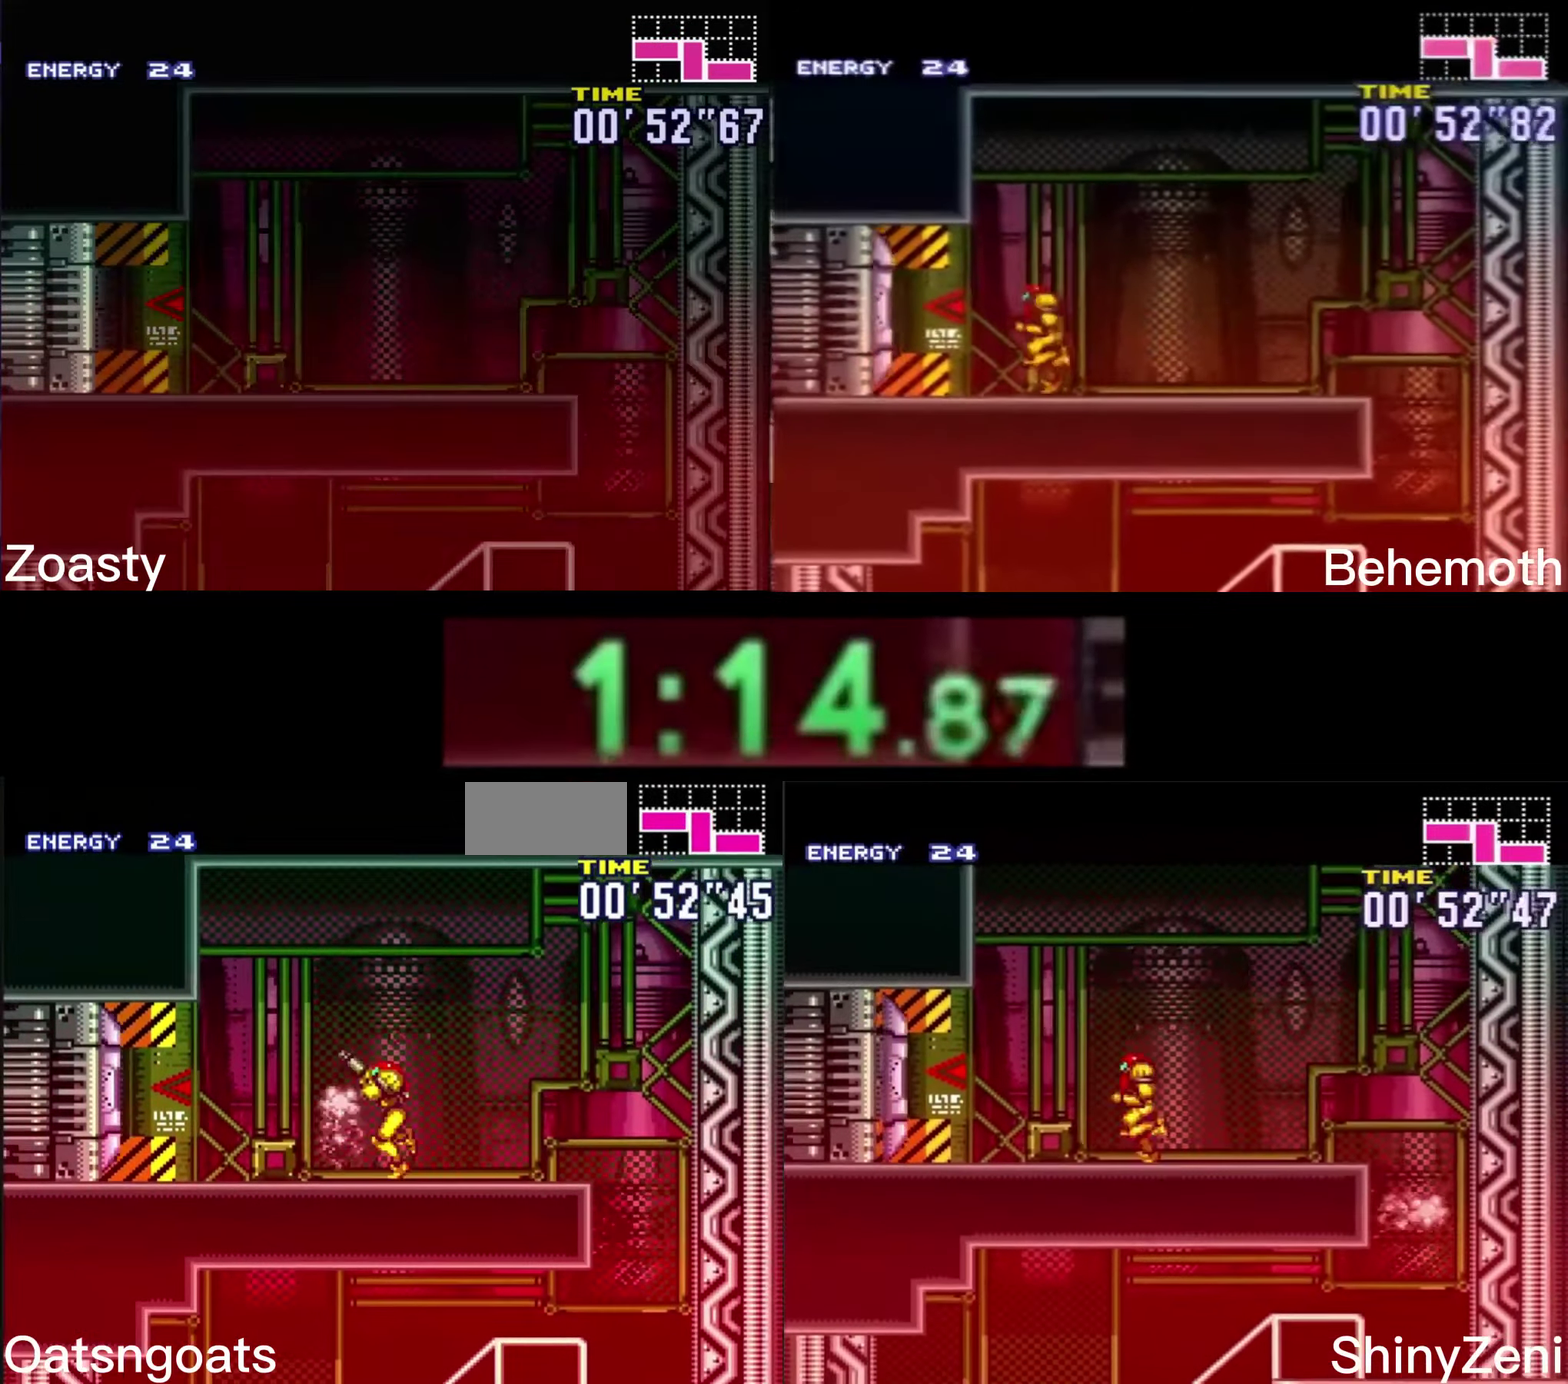
{"buttons": ["B", "DPAD_LEFT"], "events": []}
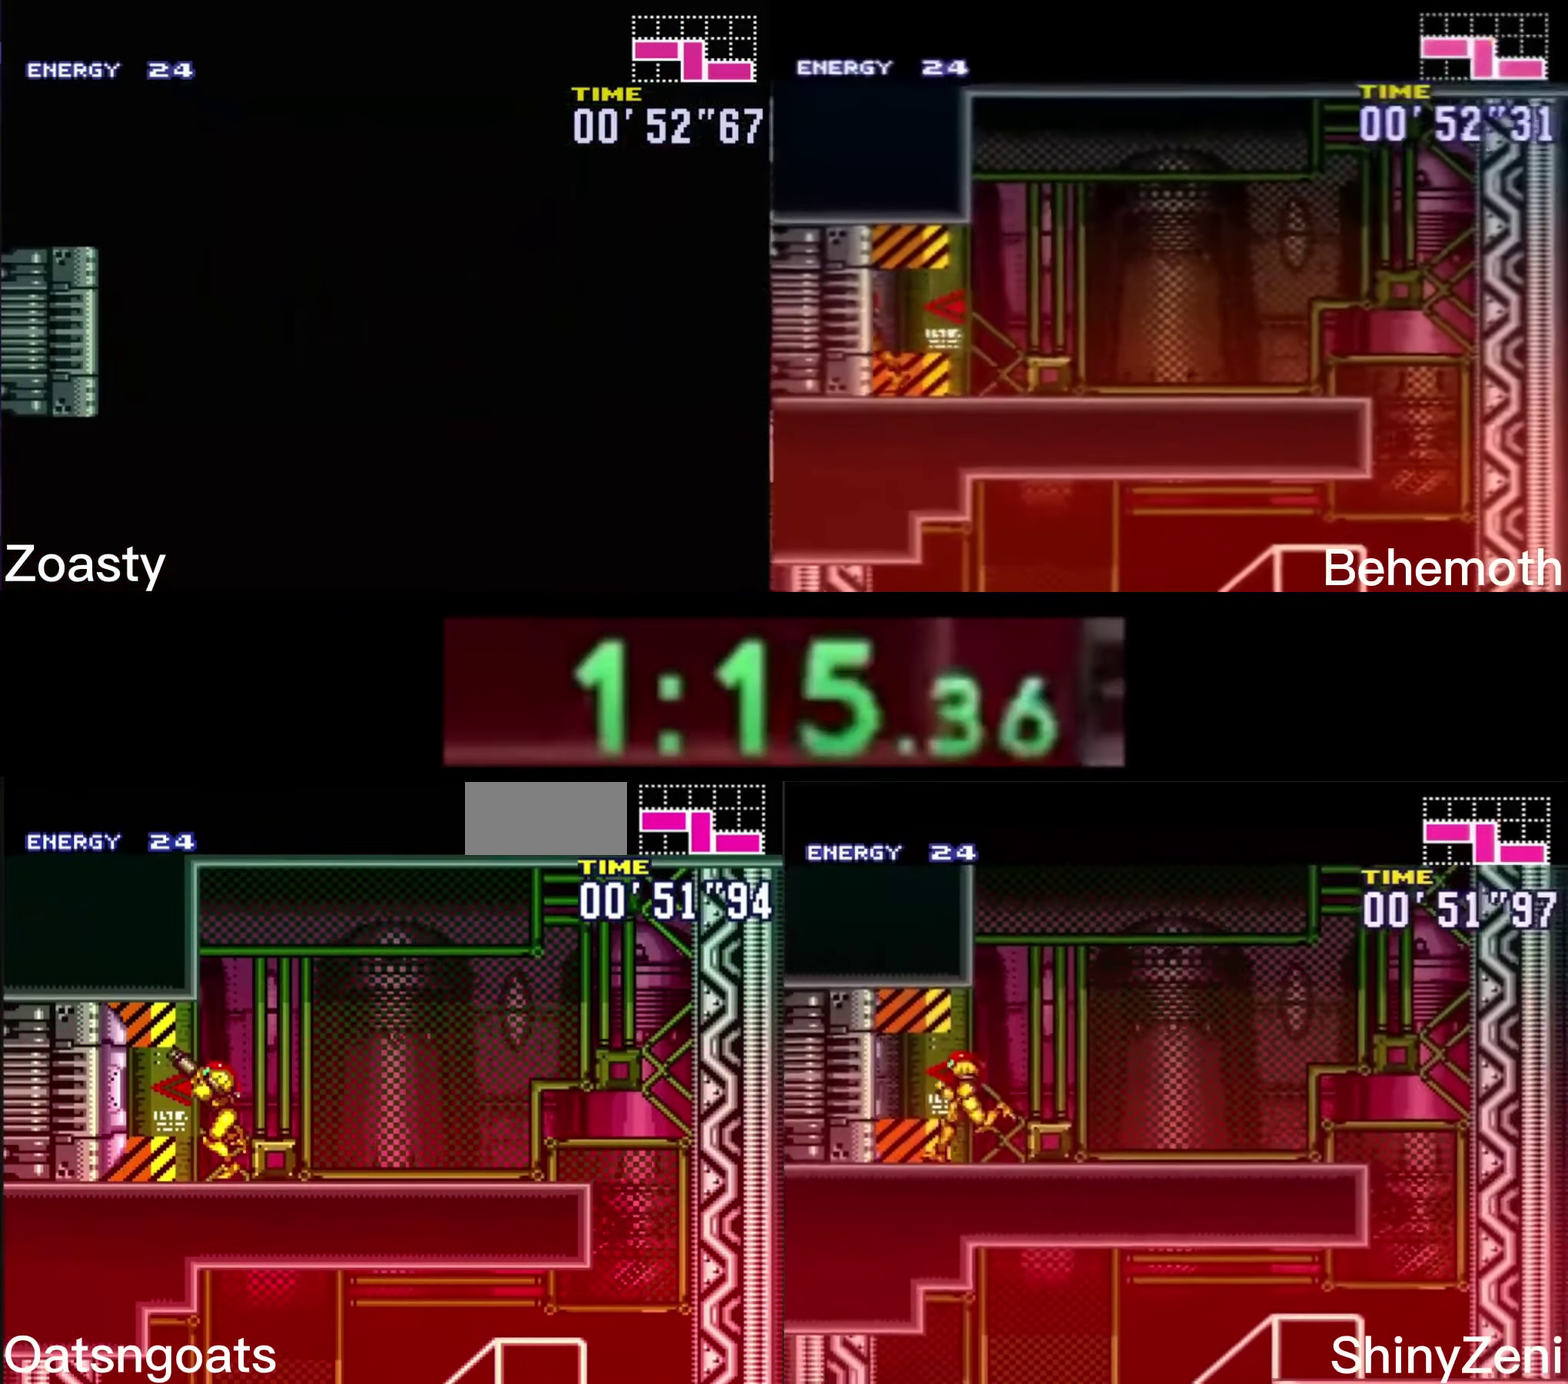
{"buttons": ["B", "DPAD_LEFT"], "events": [[16, "DPAD_LEFT", "up"], [166, "DPAD_LEFT", "down"], [200, "X", "down"], [266, "X", "up"]]}
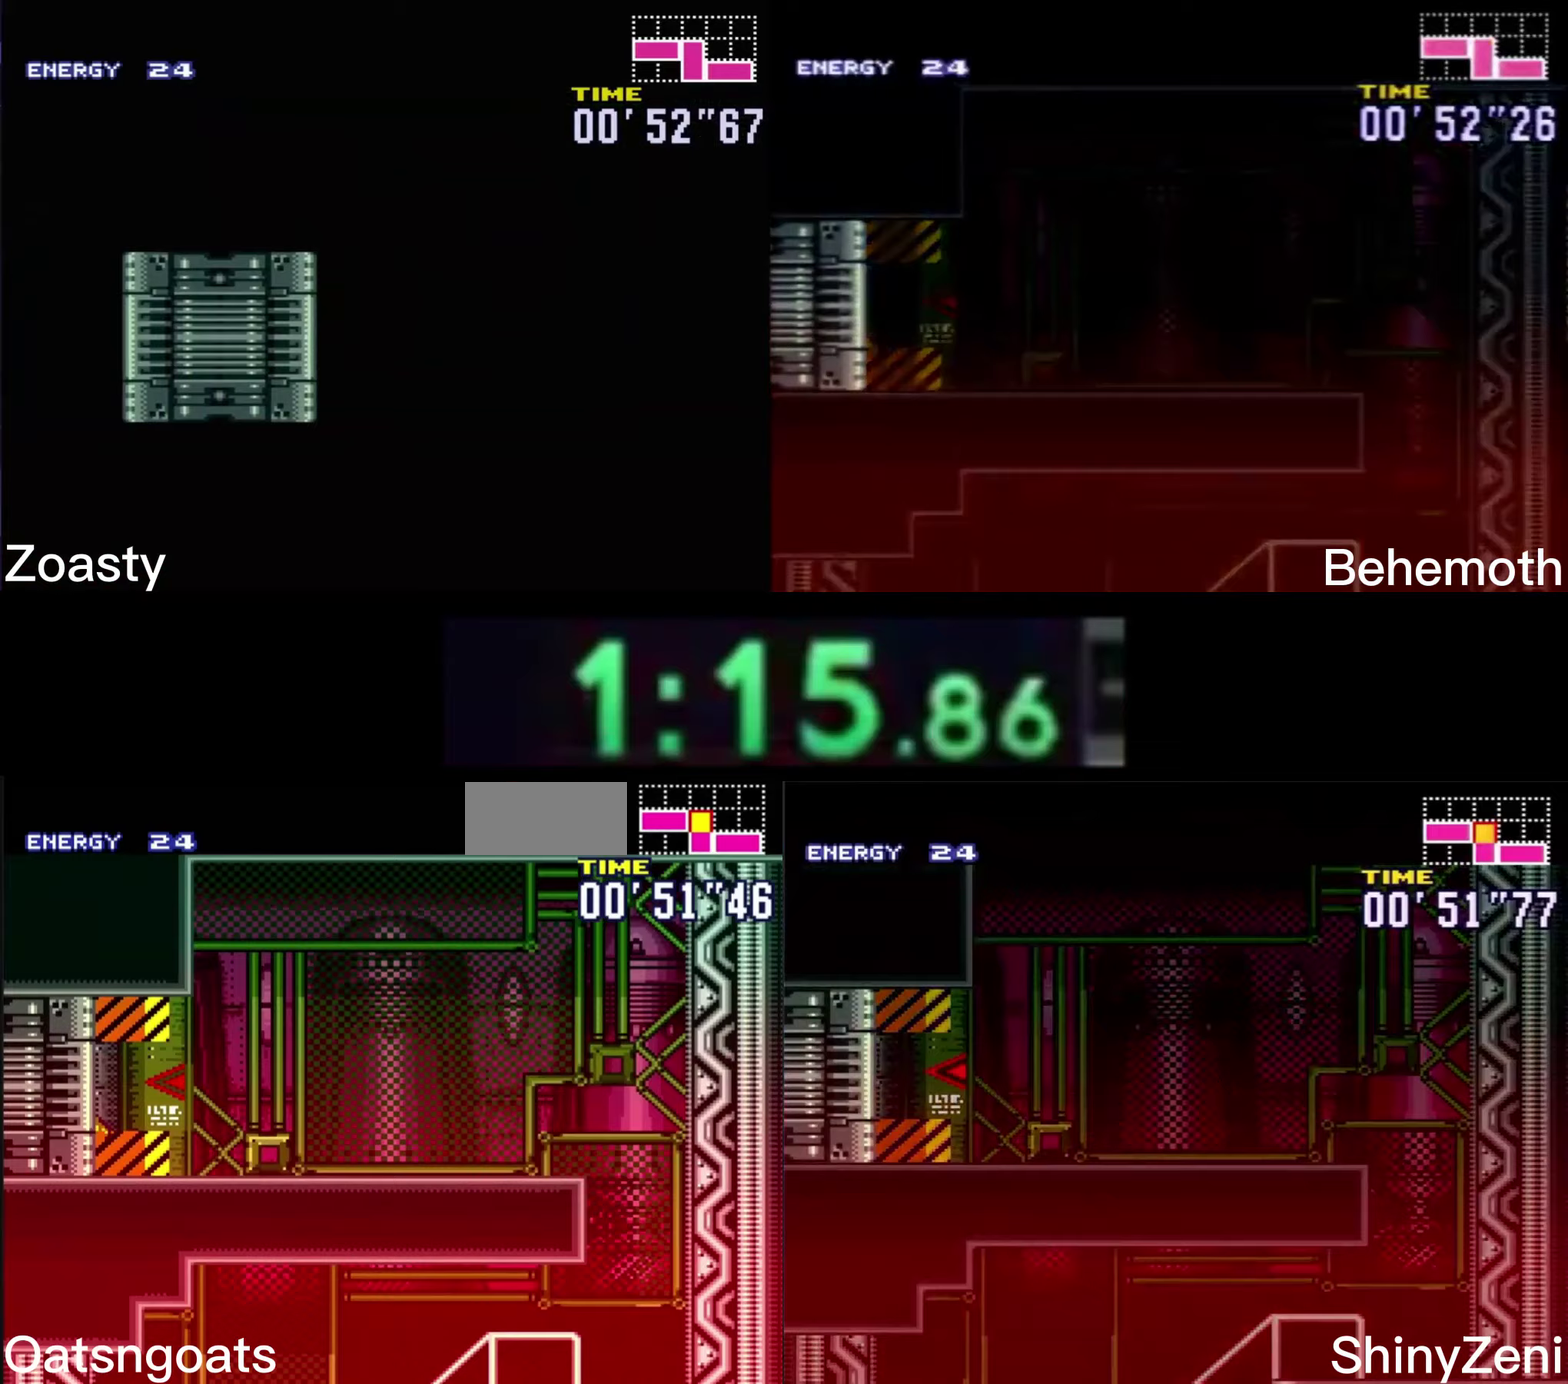
{"buttons": ["B", "DPAD_LEFT"], "events": []}
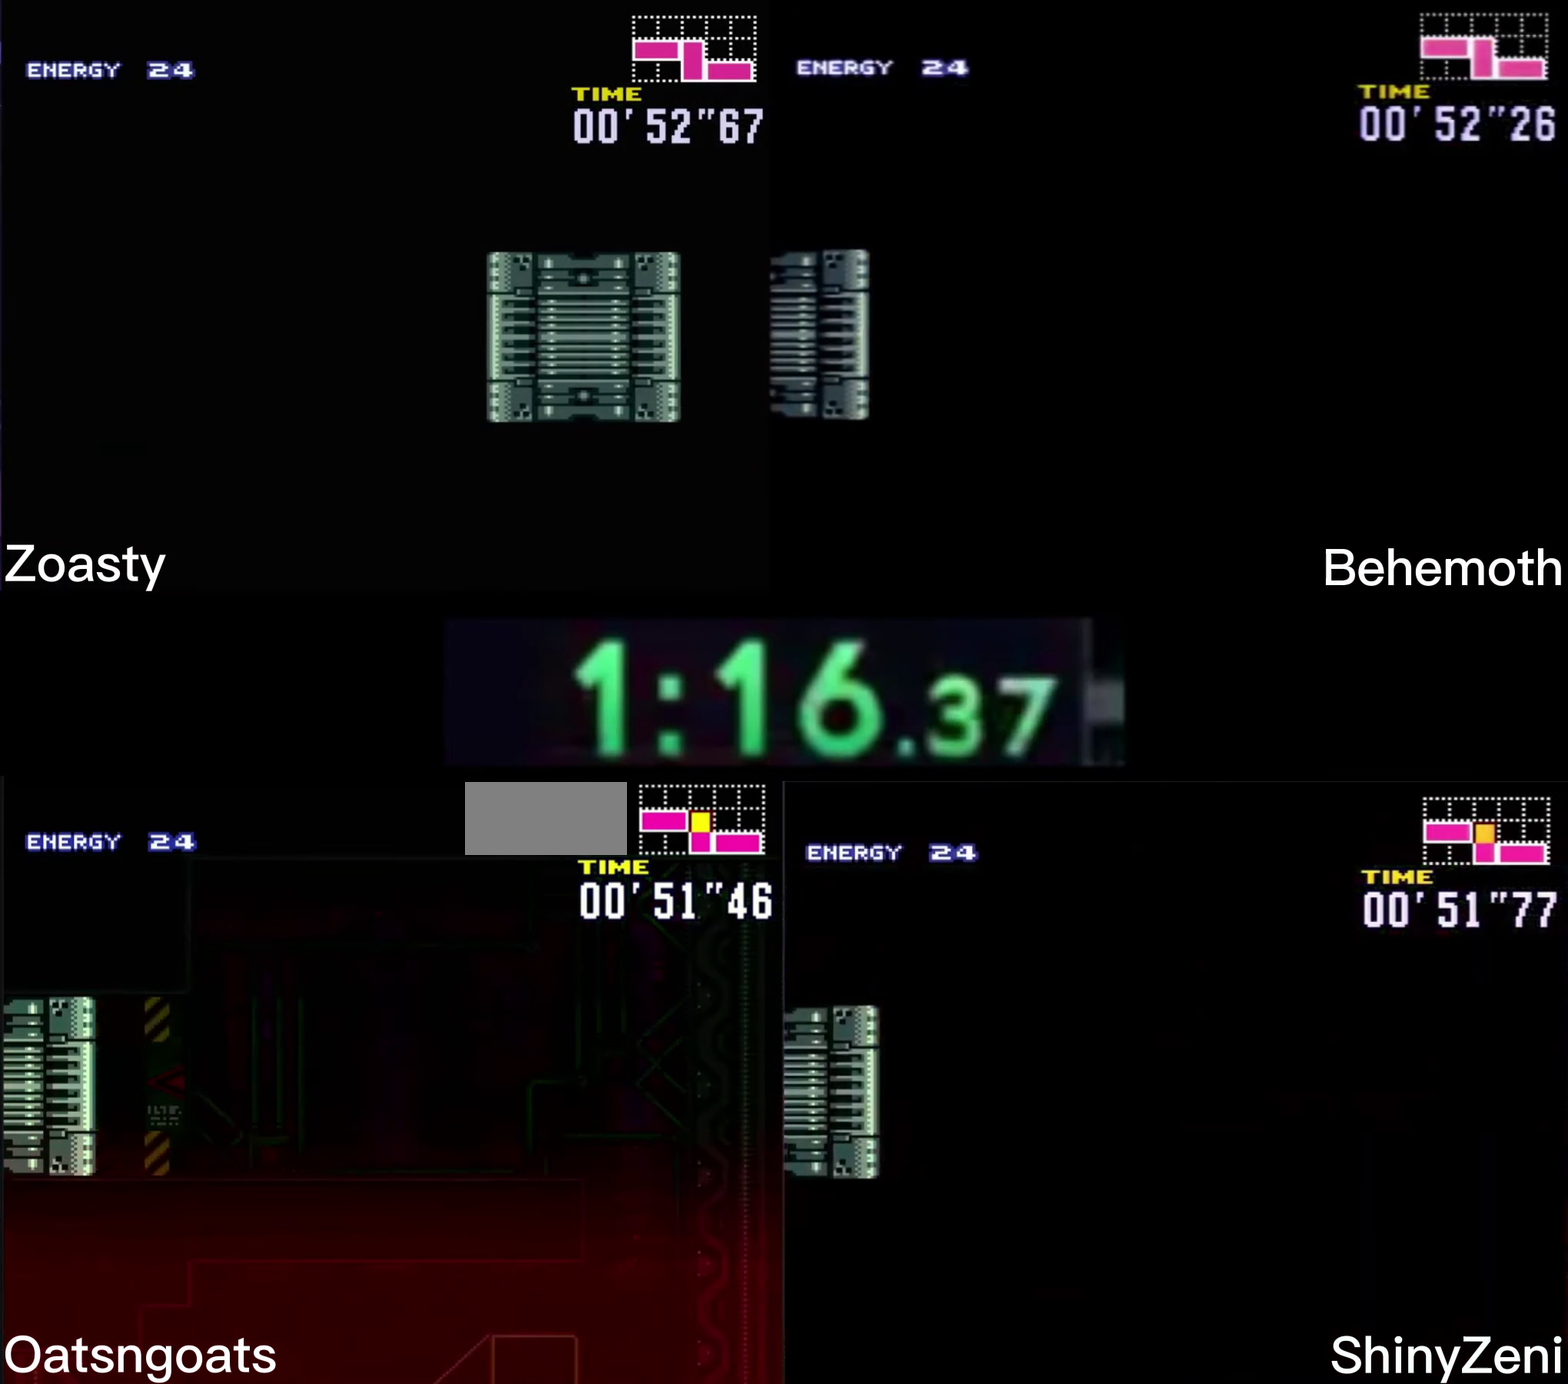
{"buttons": ["B"], "events": [[83, "DPAD_LEFT", "up"]]}
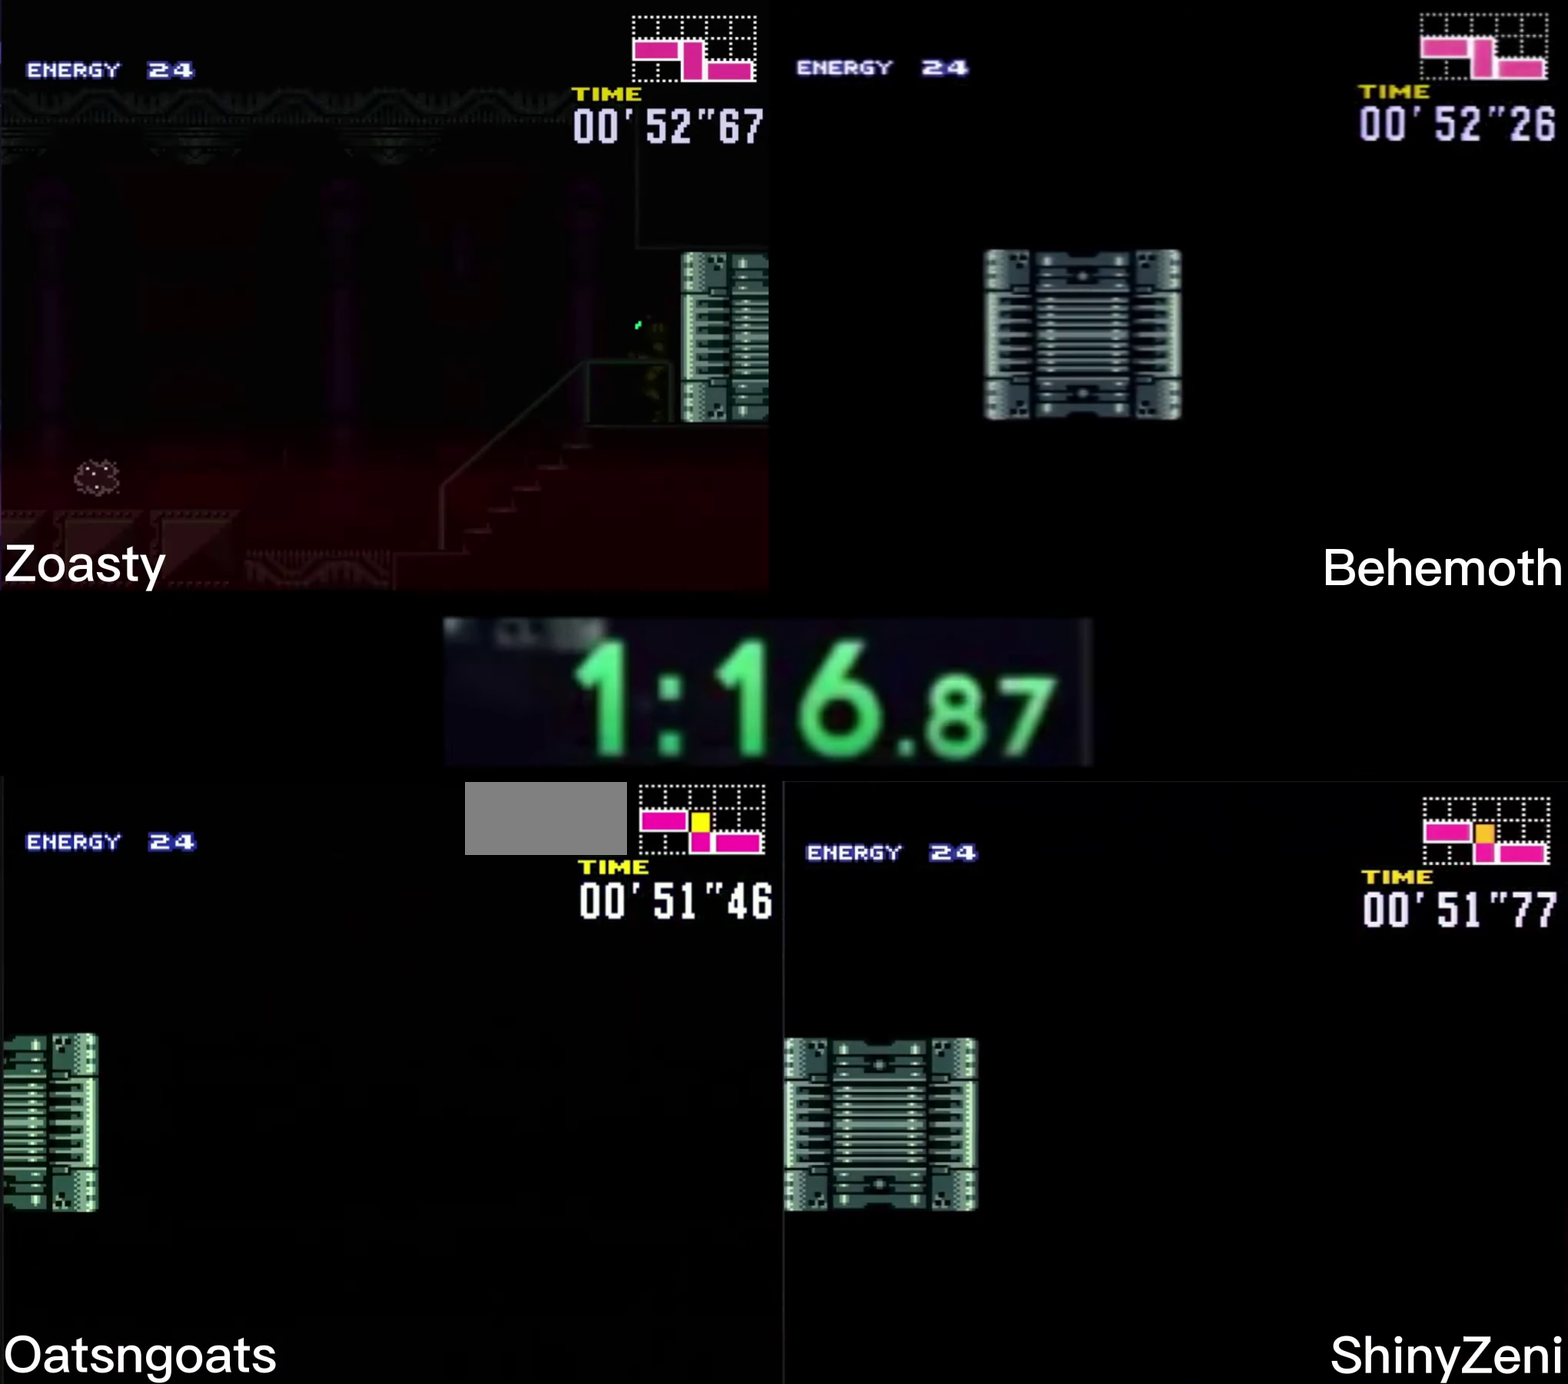
{"buttons": ["B"], "events": []}
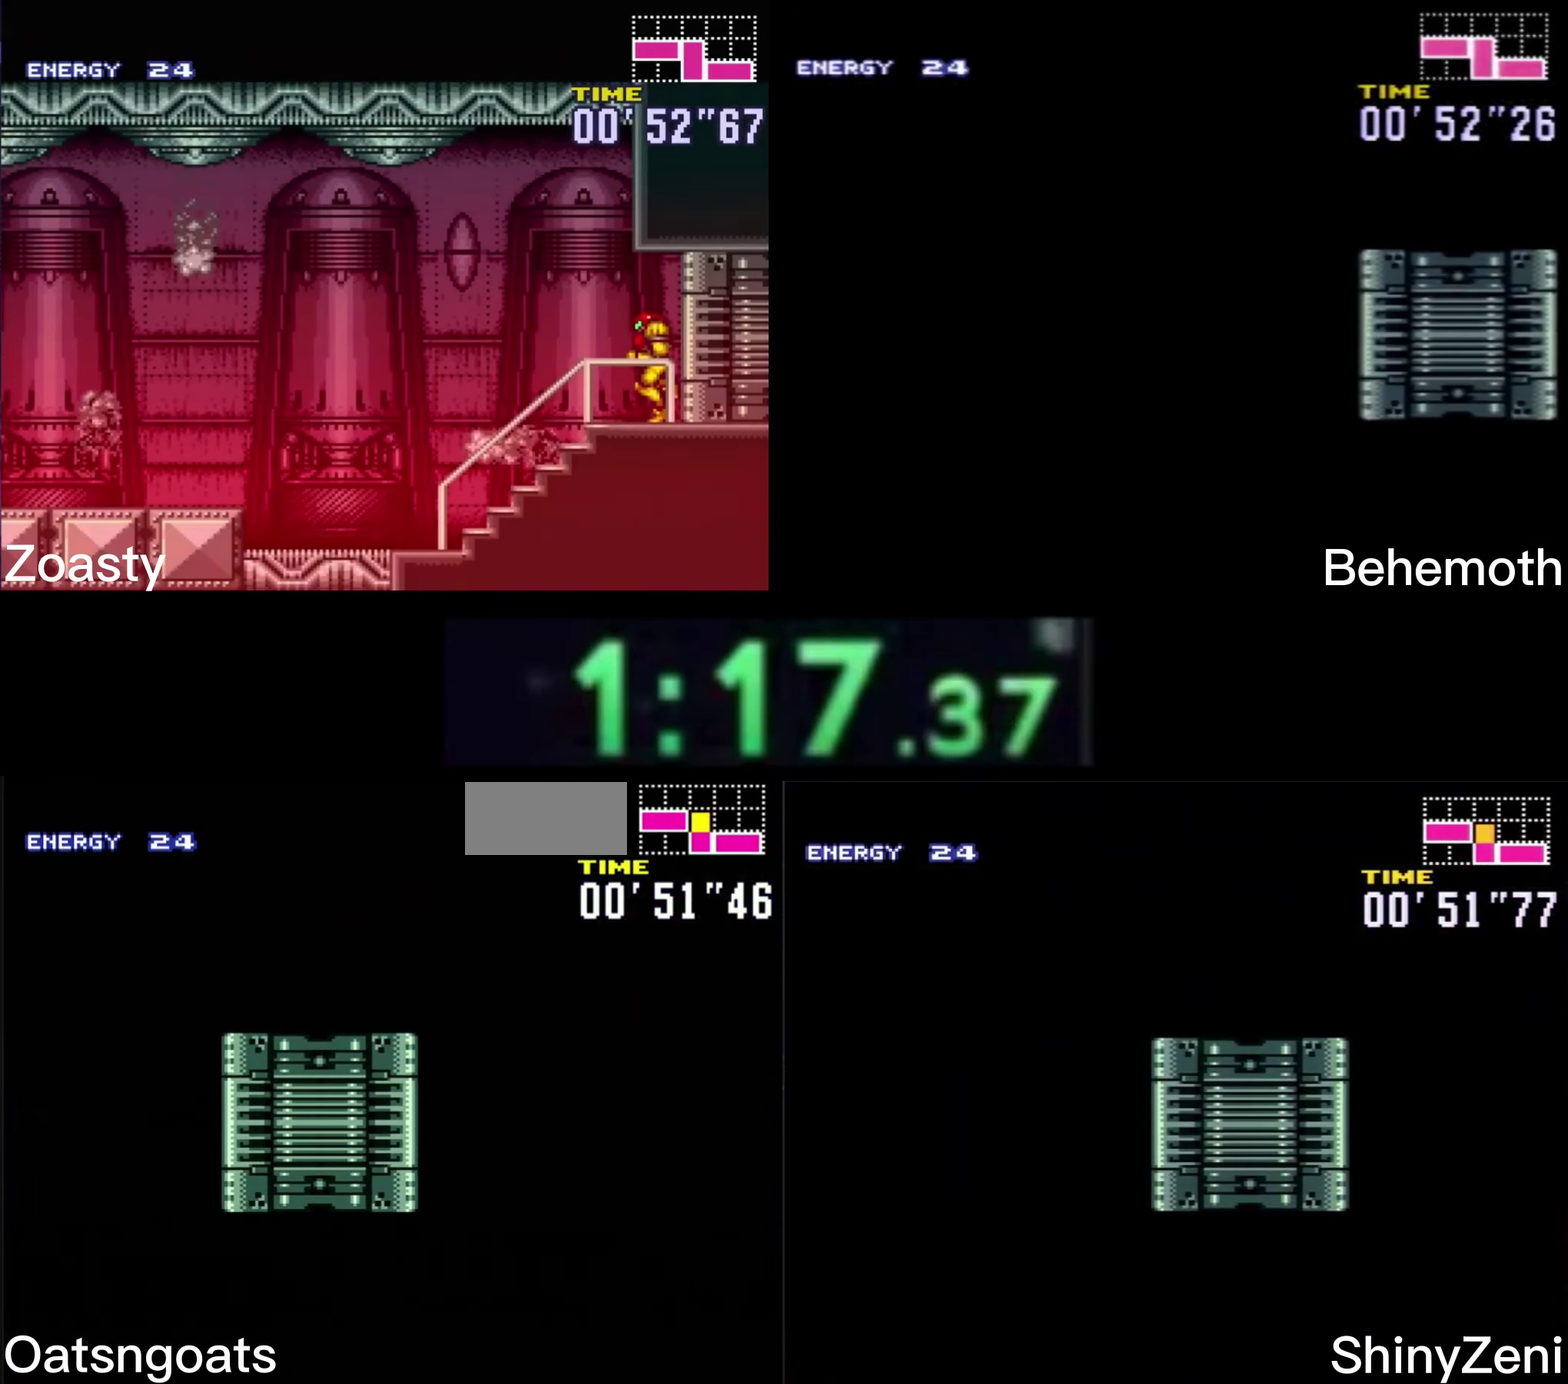
{"buttons": ["B"], "events": []}
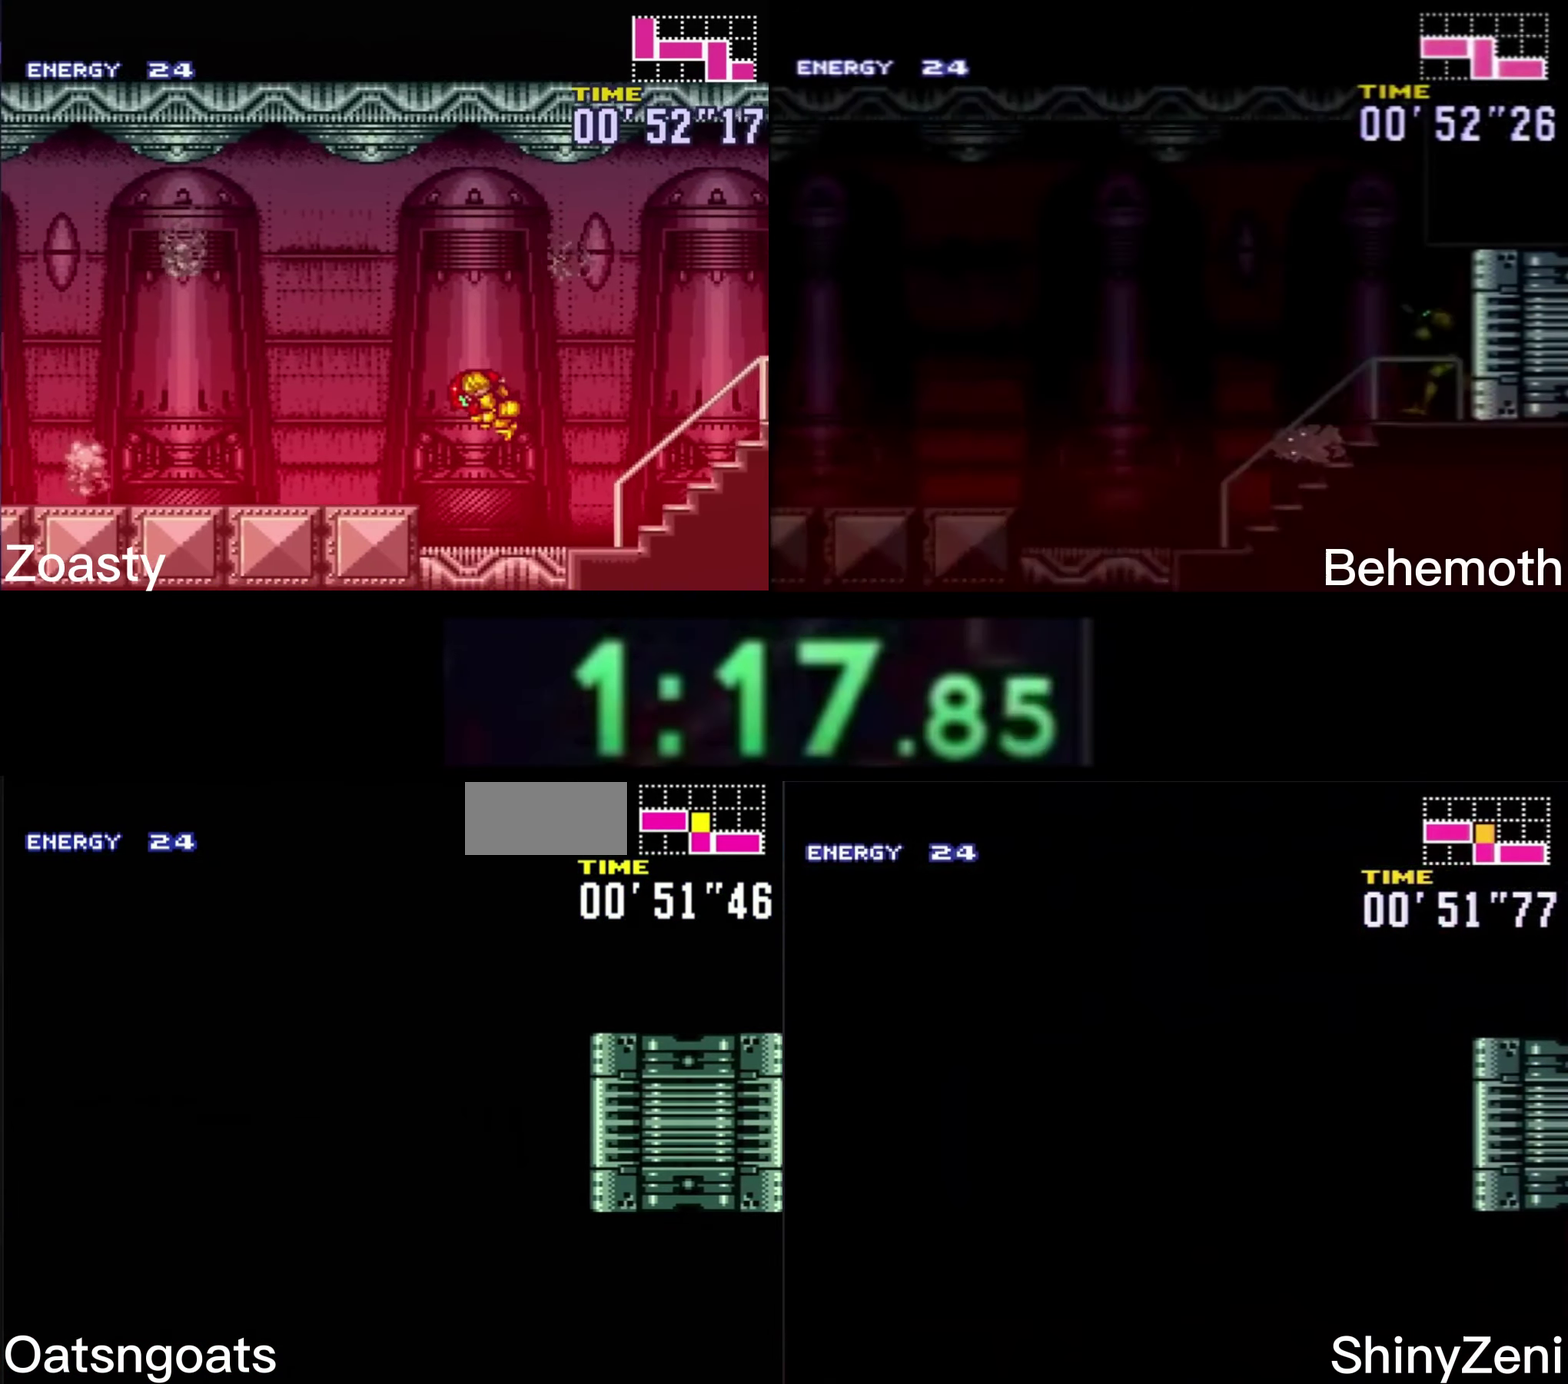
{"buttons": ["B", "DPAD_LEFT"], "events": [[50, "DPAD_LEFT", "down"]]}
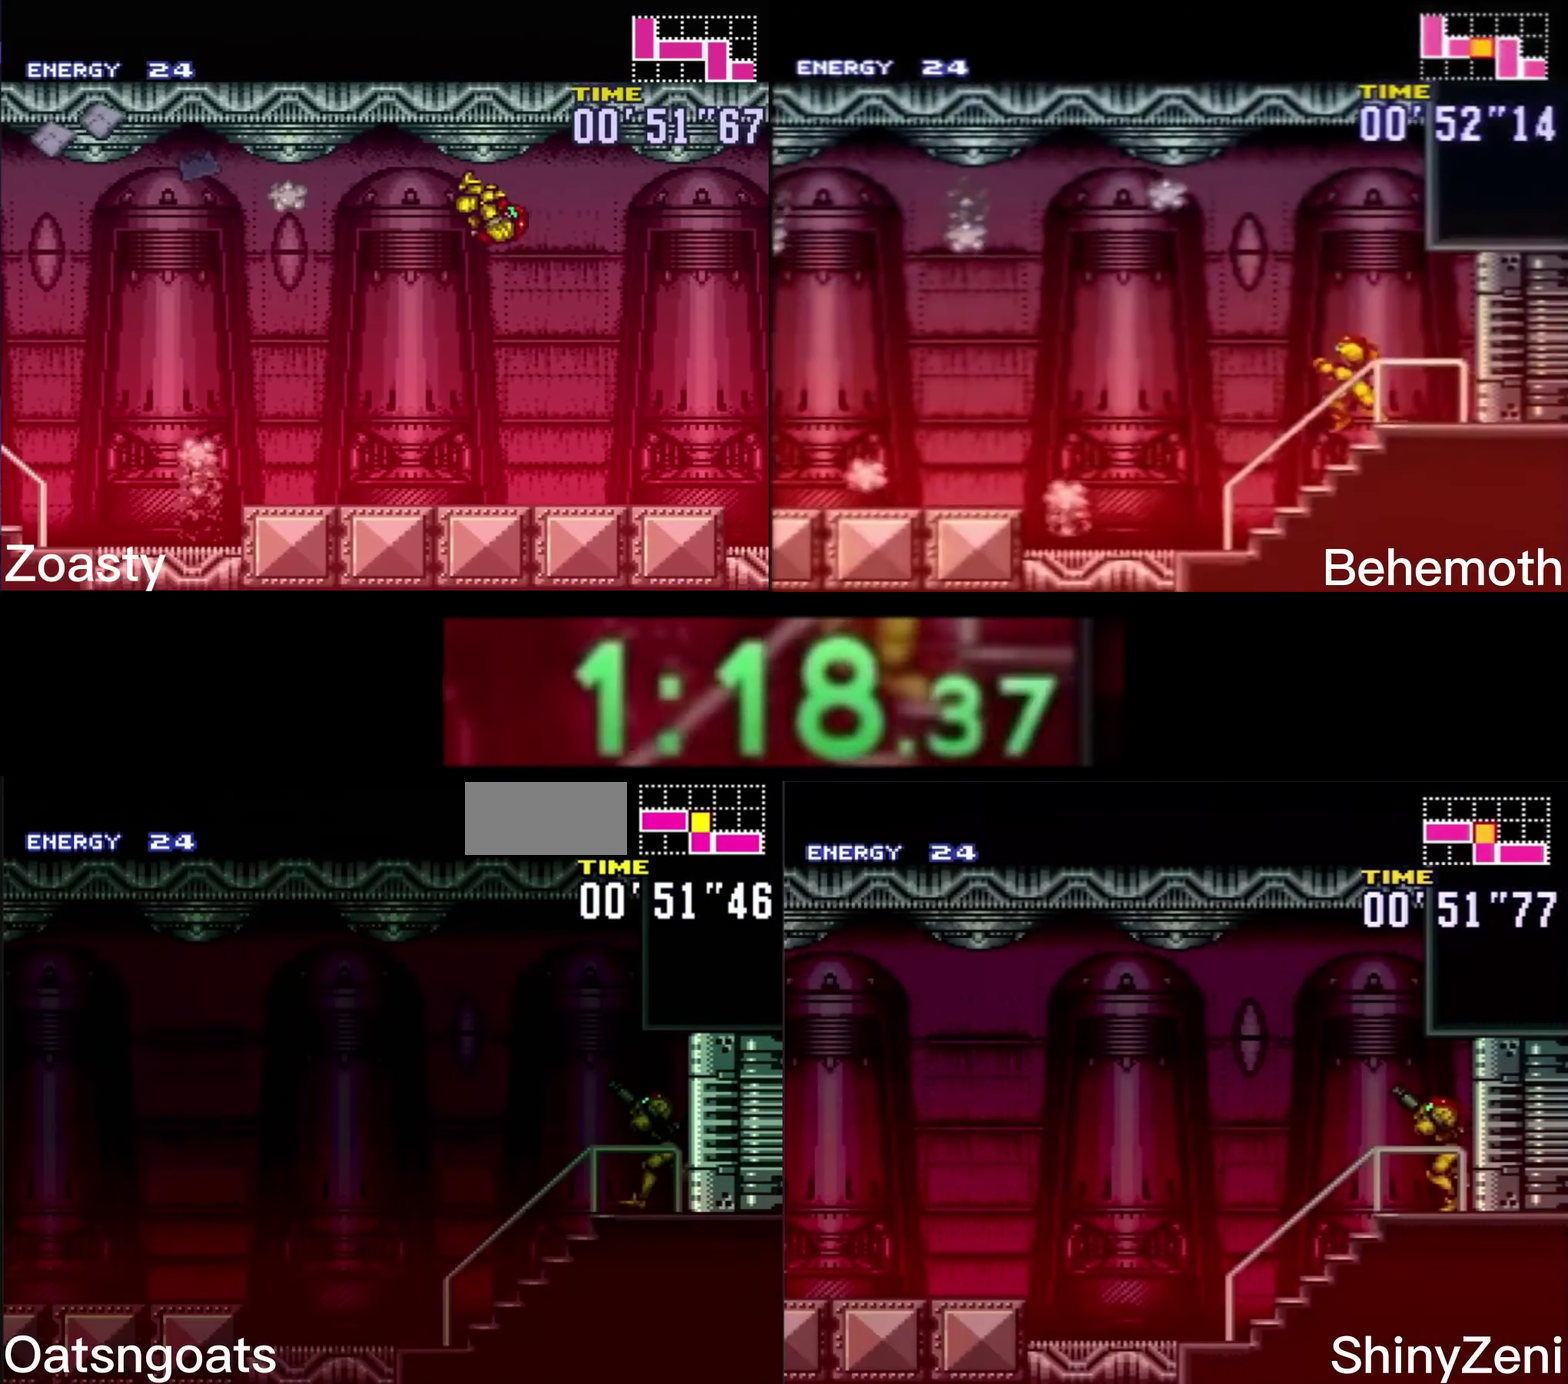
{"buttons": ["B", "DPAD_LEFT"], "events": []}
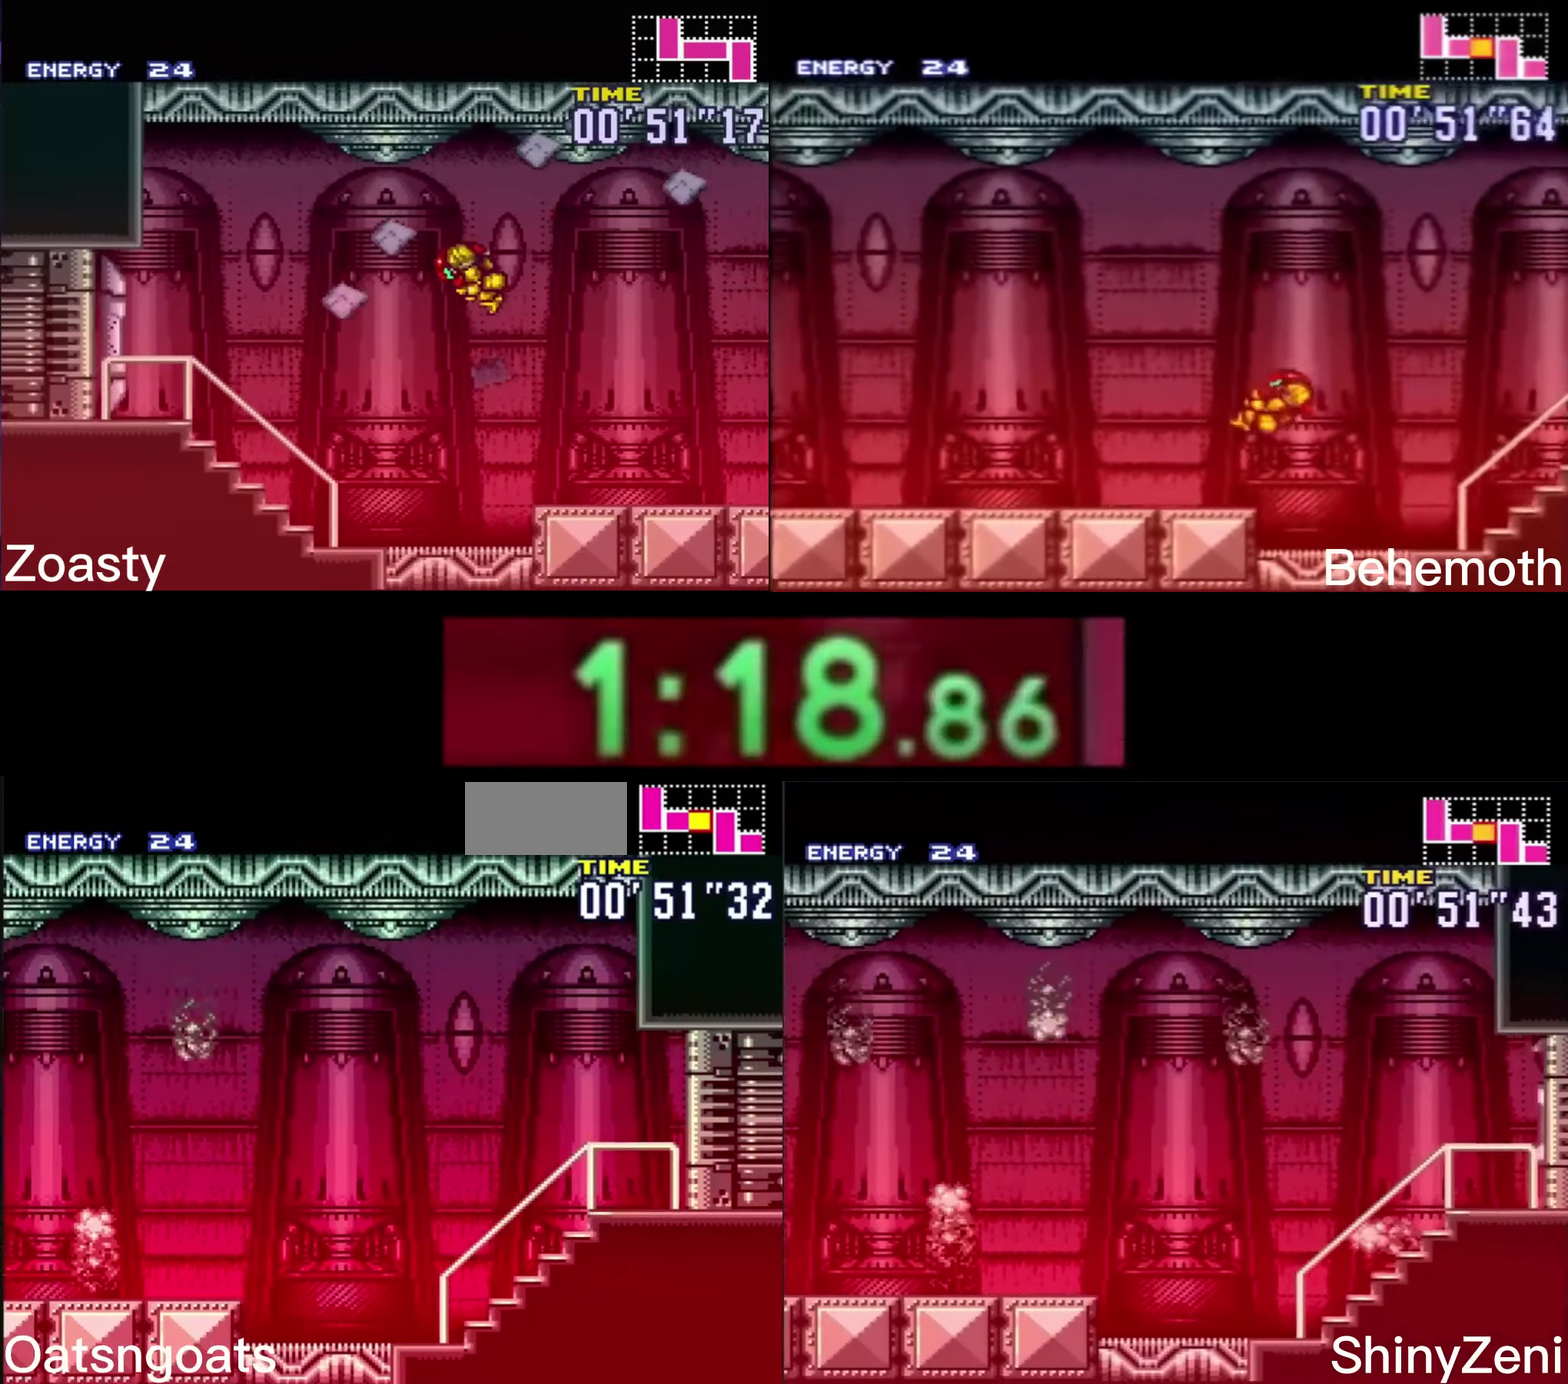
{"buttons": ["A", "B", "DPAD_LEFT"], "events": [[317, "A", "down"]]}
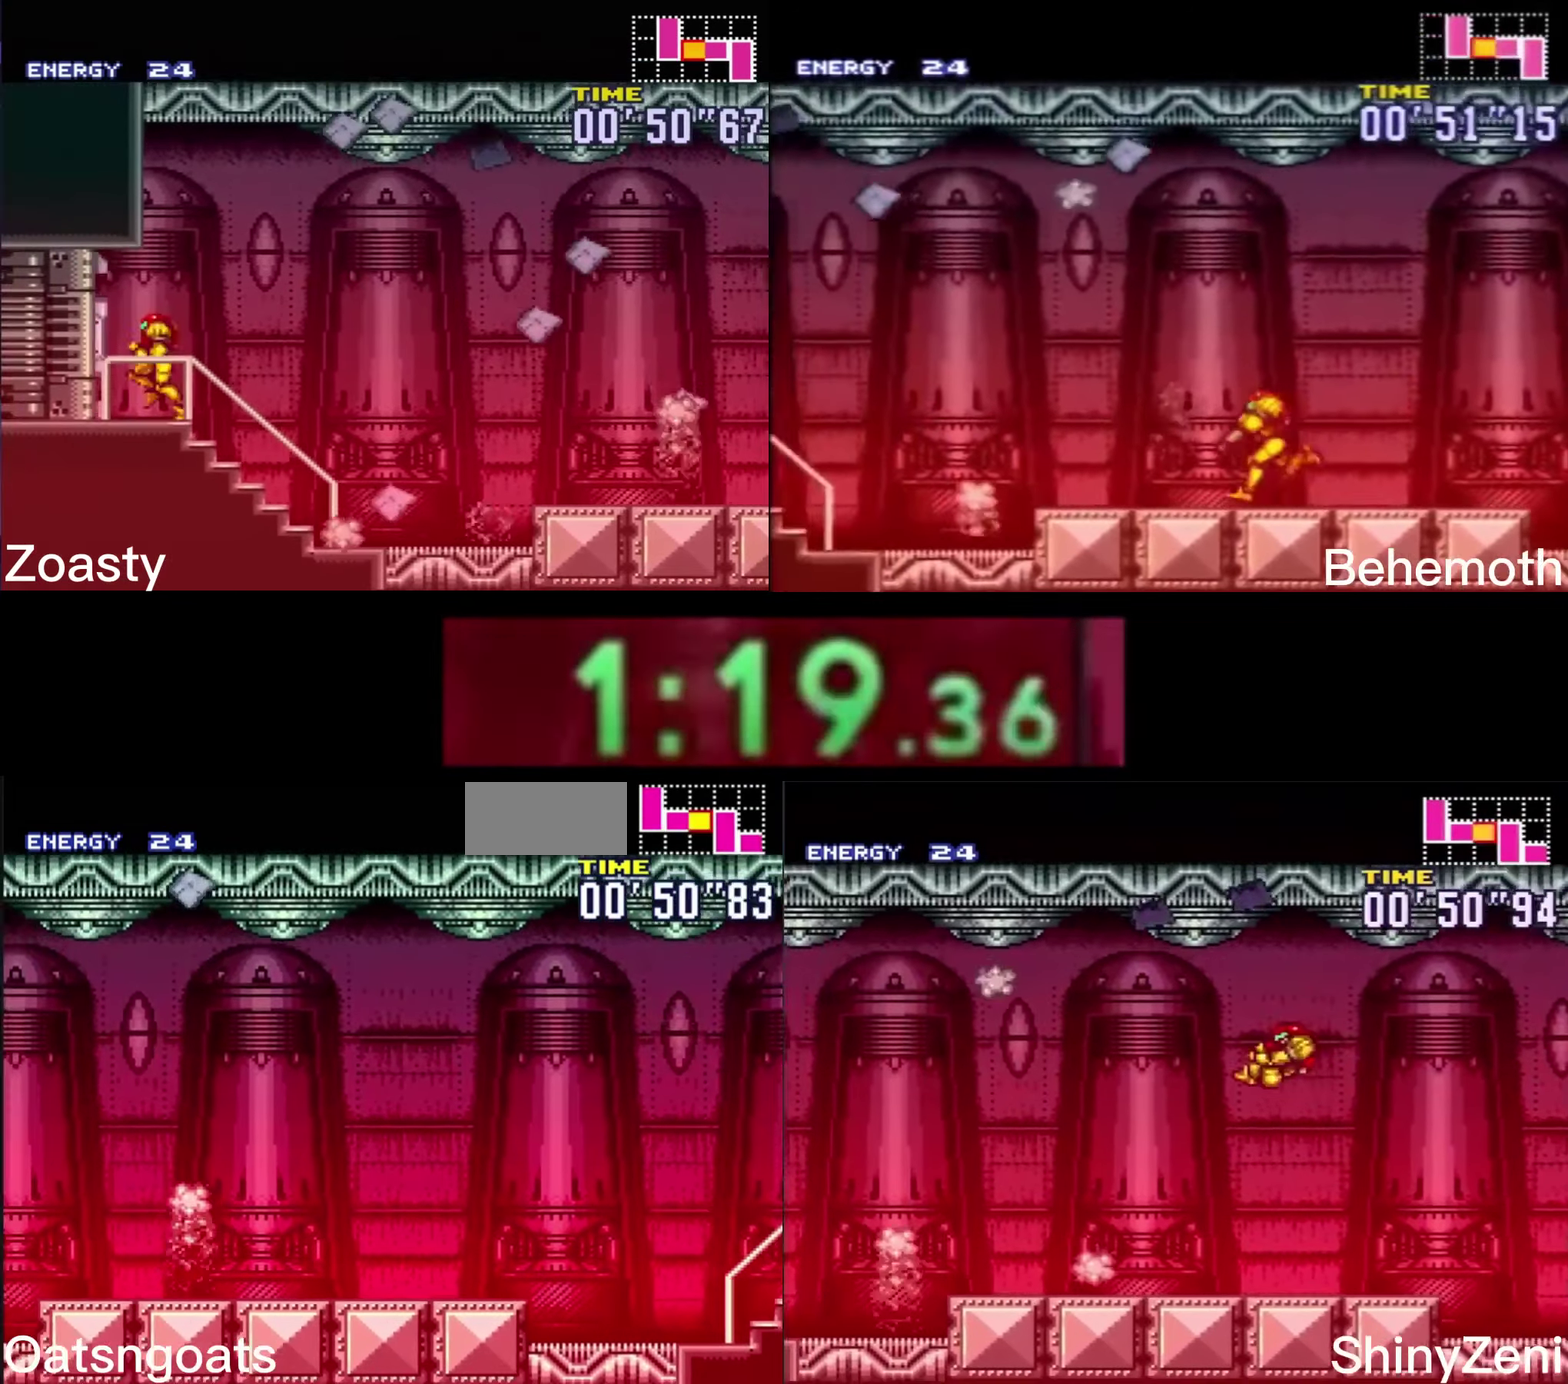
{"buttons": ["A", "B", "DPAD_LEFT"], "events": [[33, "DPAD_LEFT", "up"], [483, "DPAD_LEFT", "down"]]}
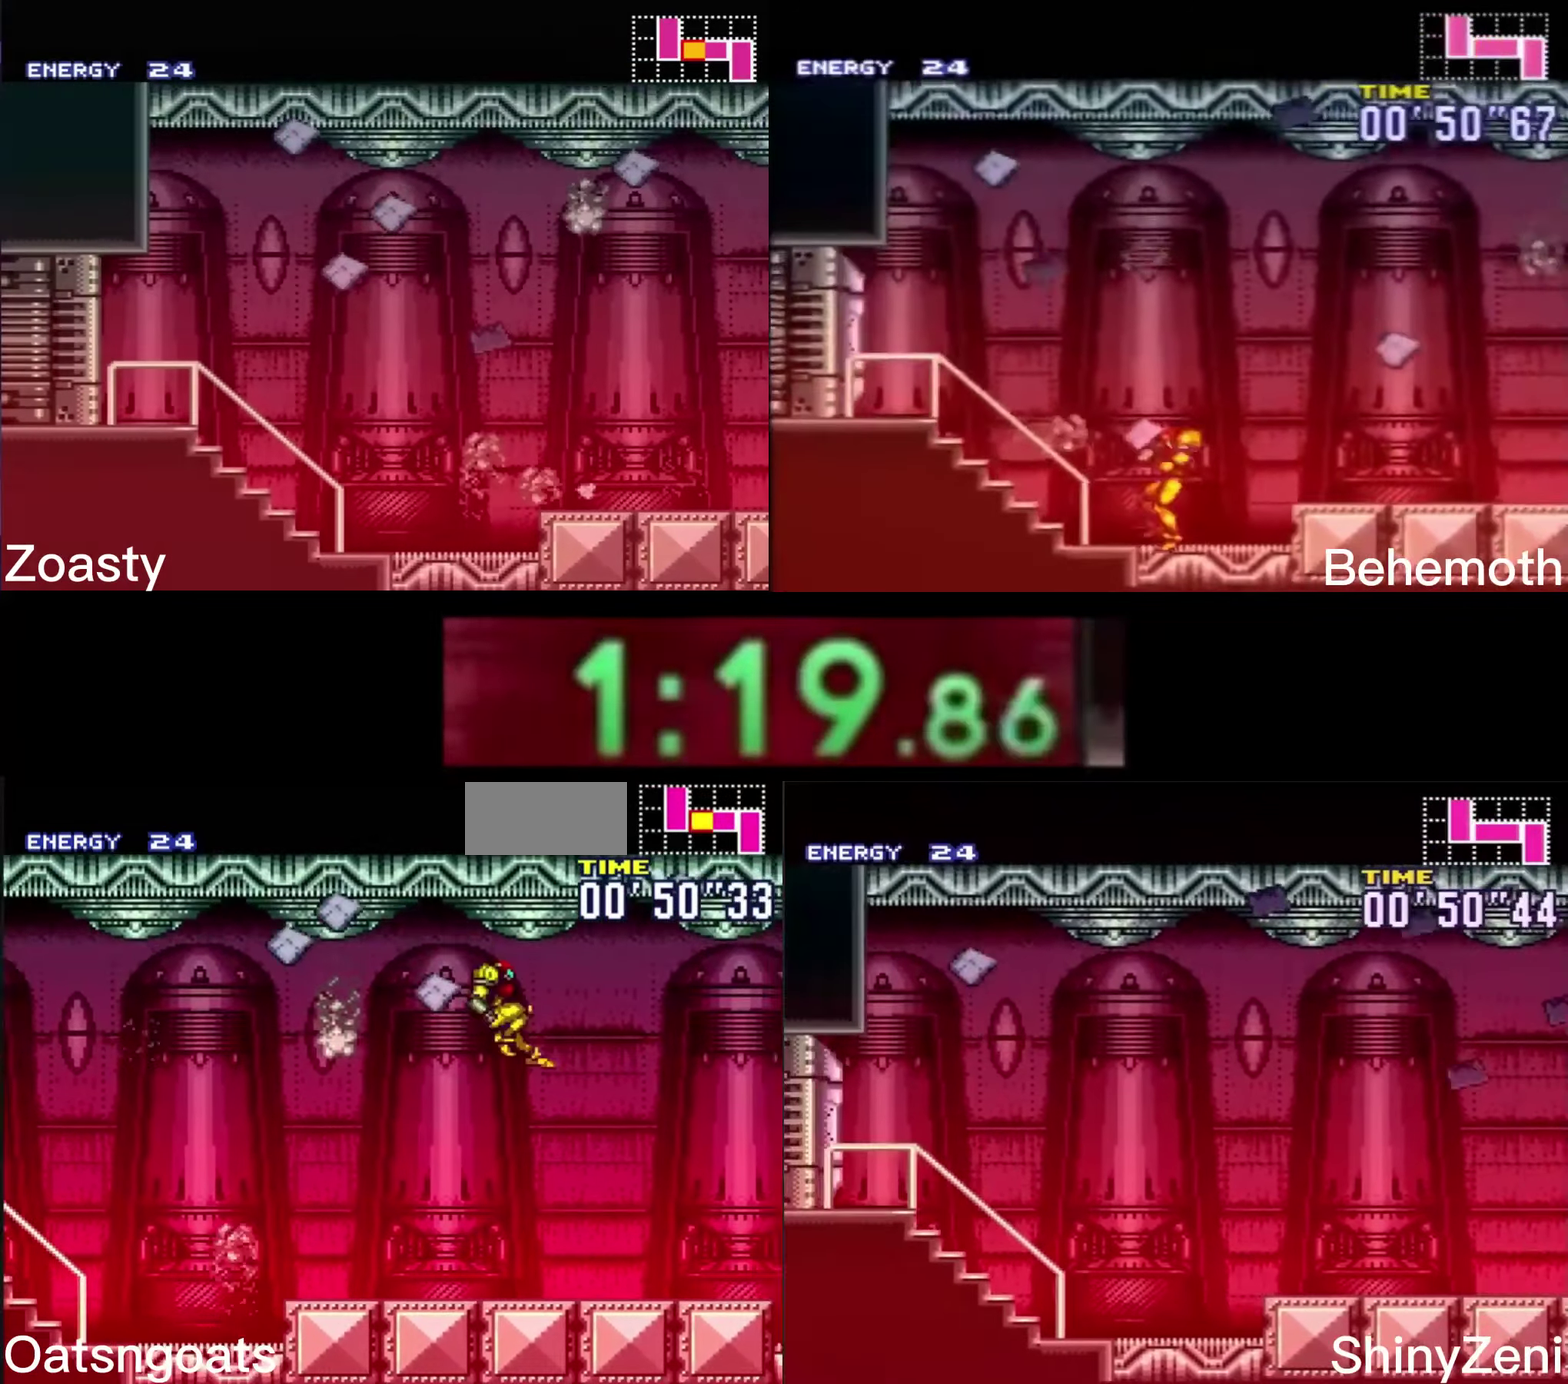
{"buttons": ["A", "B", "DPAD_LEFT"], "events": []}
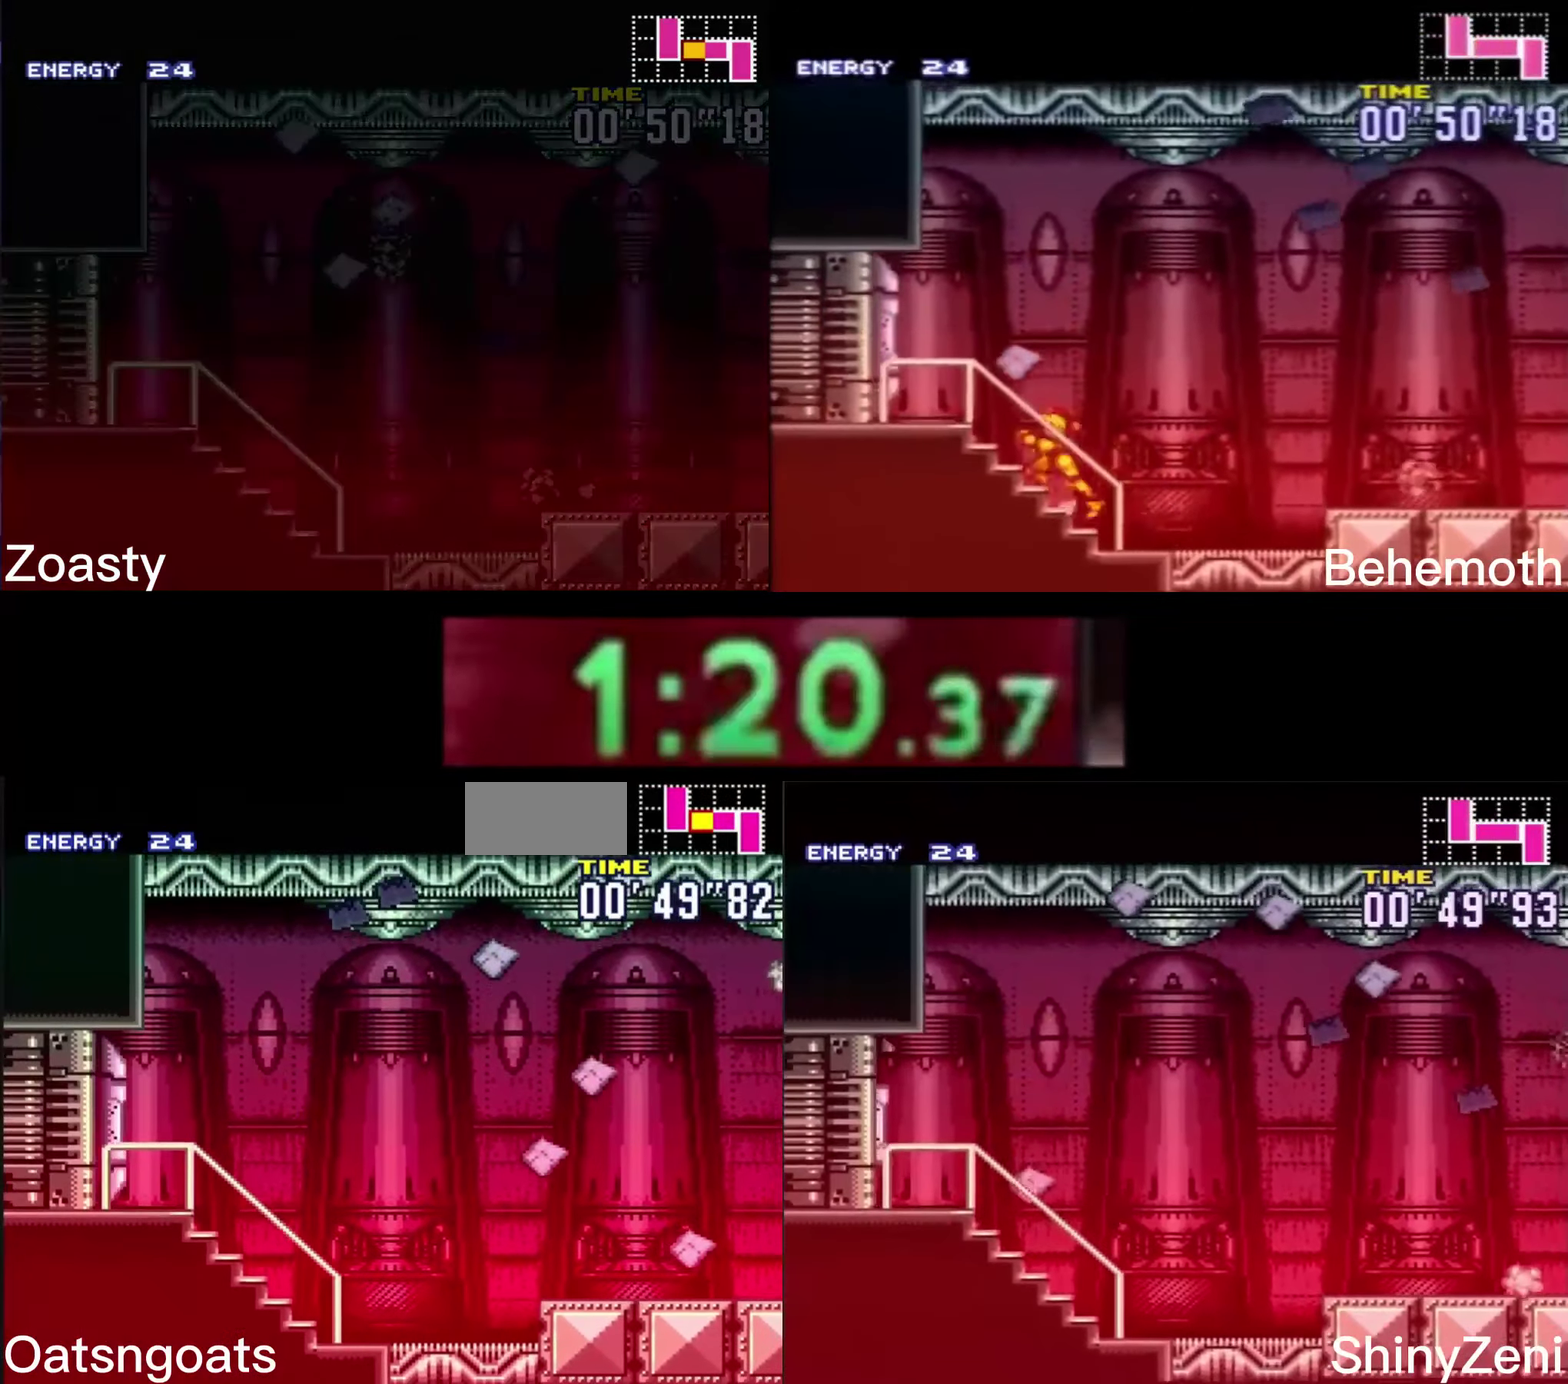
{"buttons": ["B", "DPAD_LEFT"], "events": [[17, "A", "up"], [33, "B", "up"], [83, "B", "down"], [83, "DPAD_LEFT", "up"], [200, "DPAD_LEFT", "down"]]}
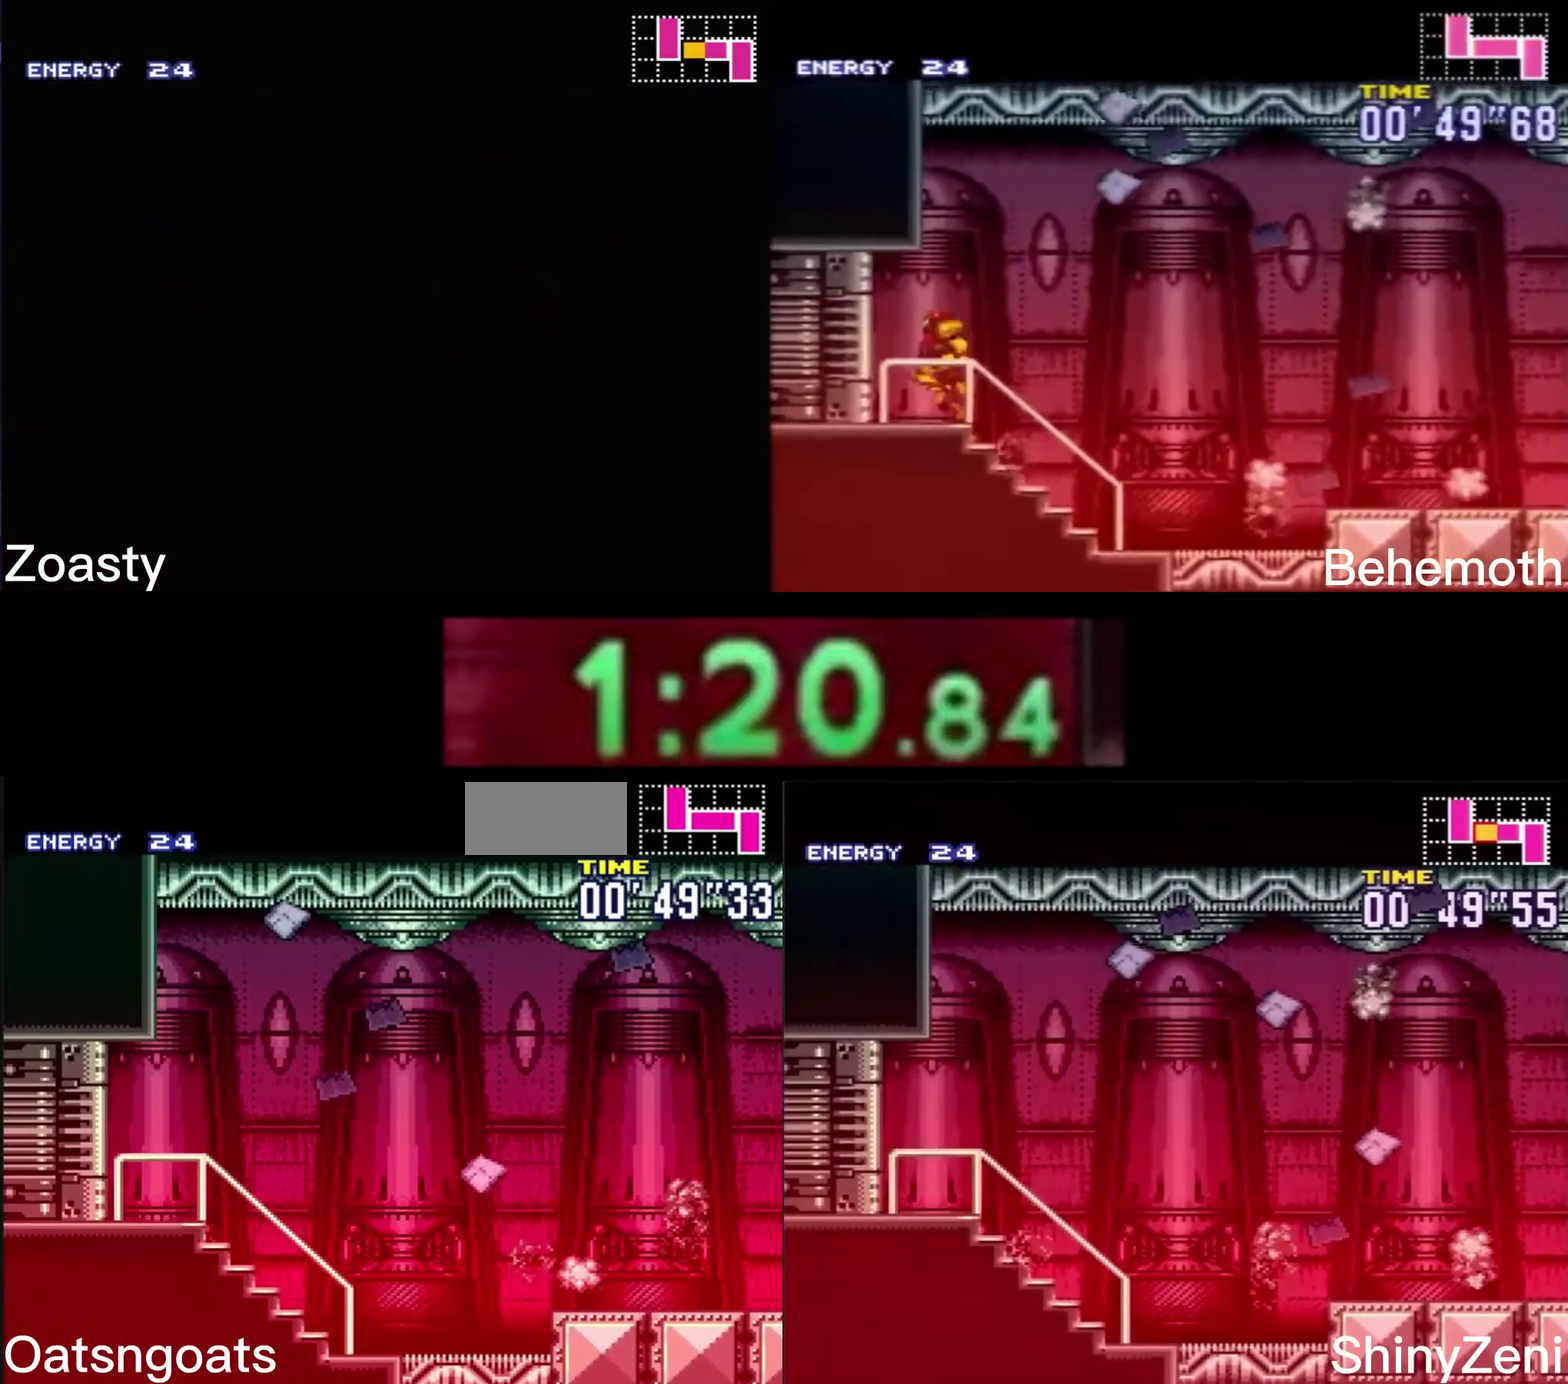
{"buttons": ["A"], "events": [[33, "A", "down"], [100, "DPAD_LEFT", "up"], [334, "B", "up"]]}
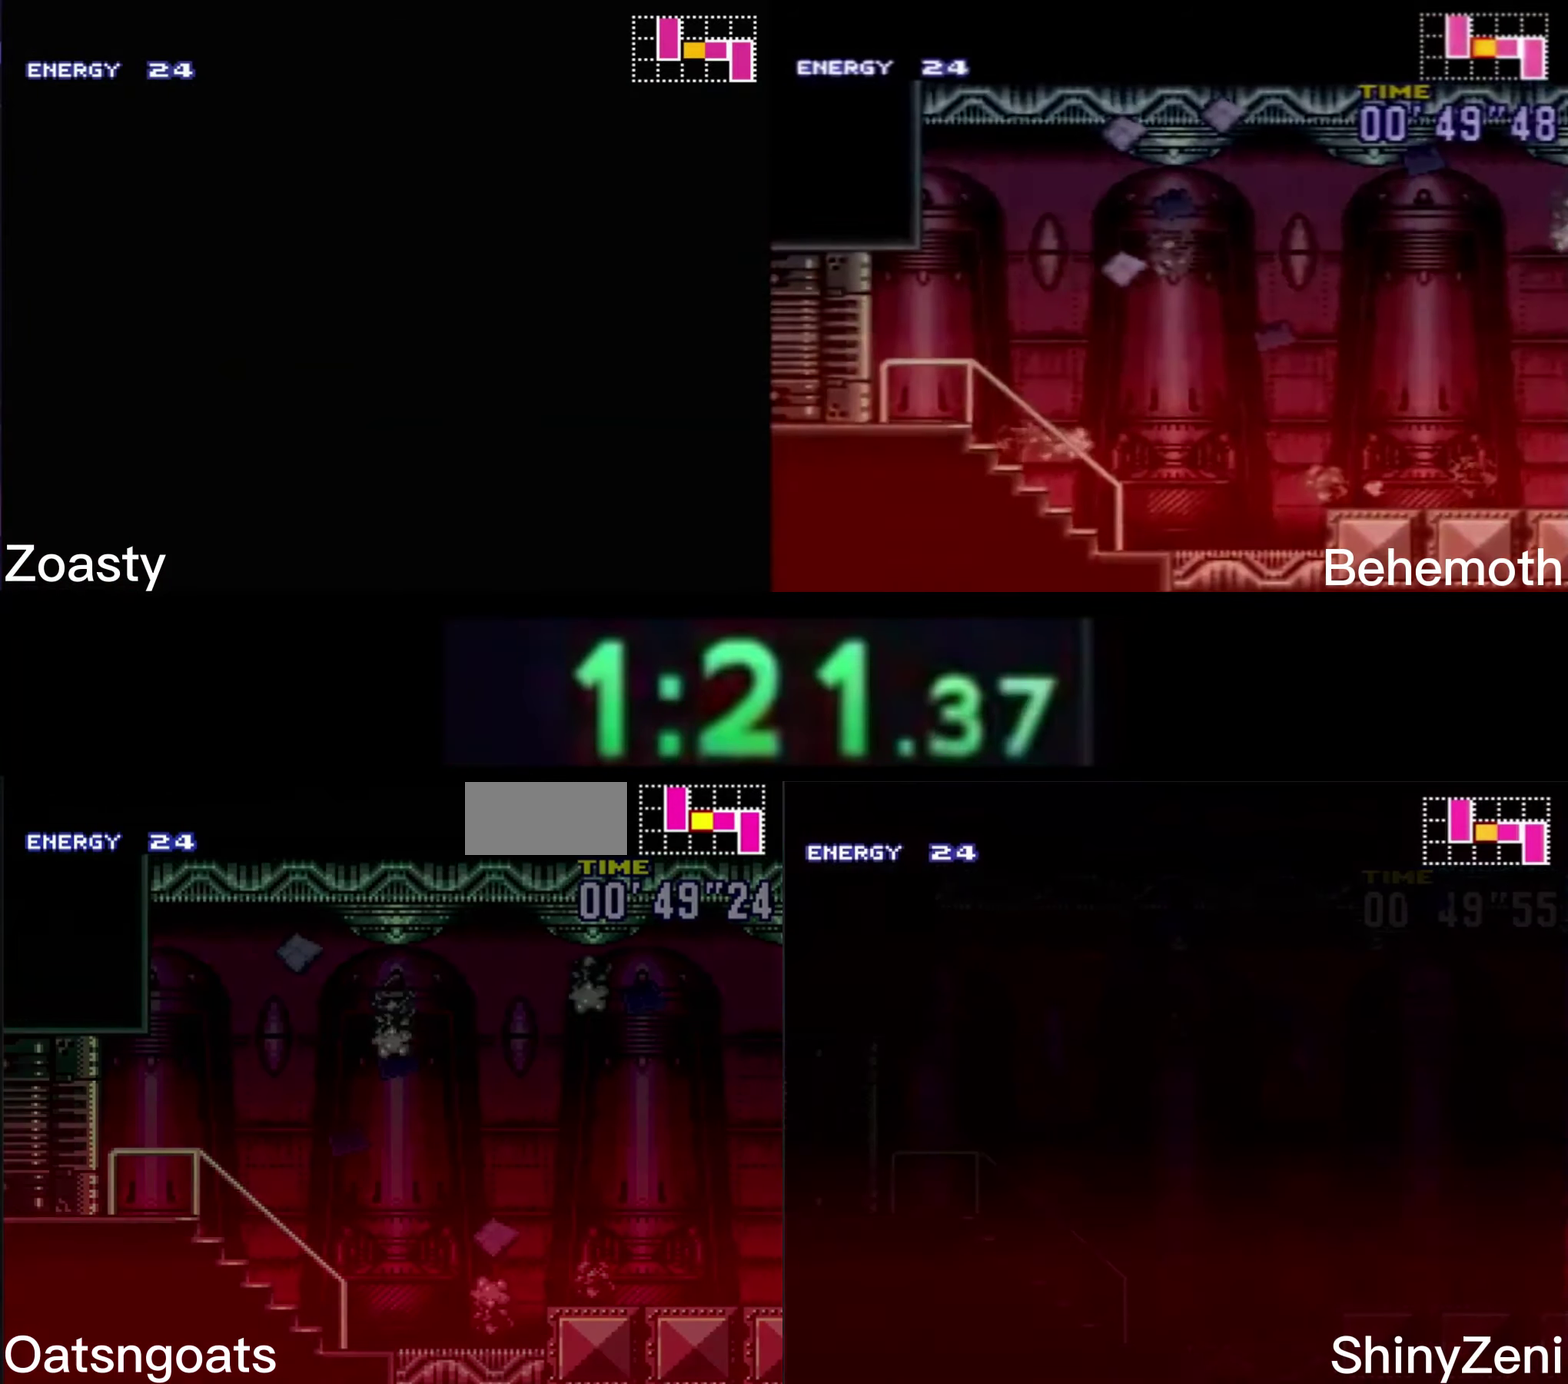
{"buttons": ["A"], "events": []}
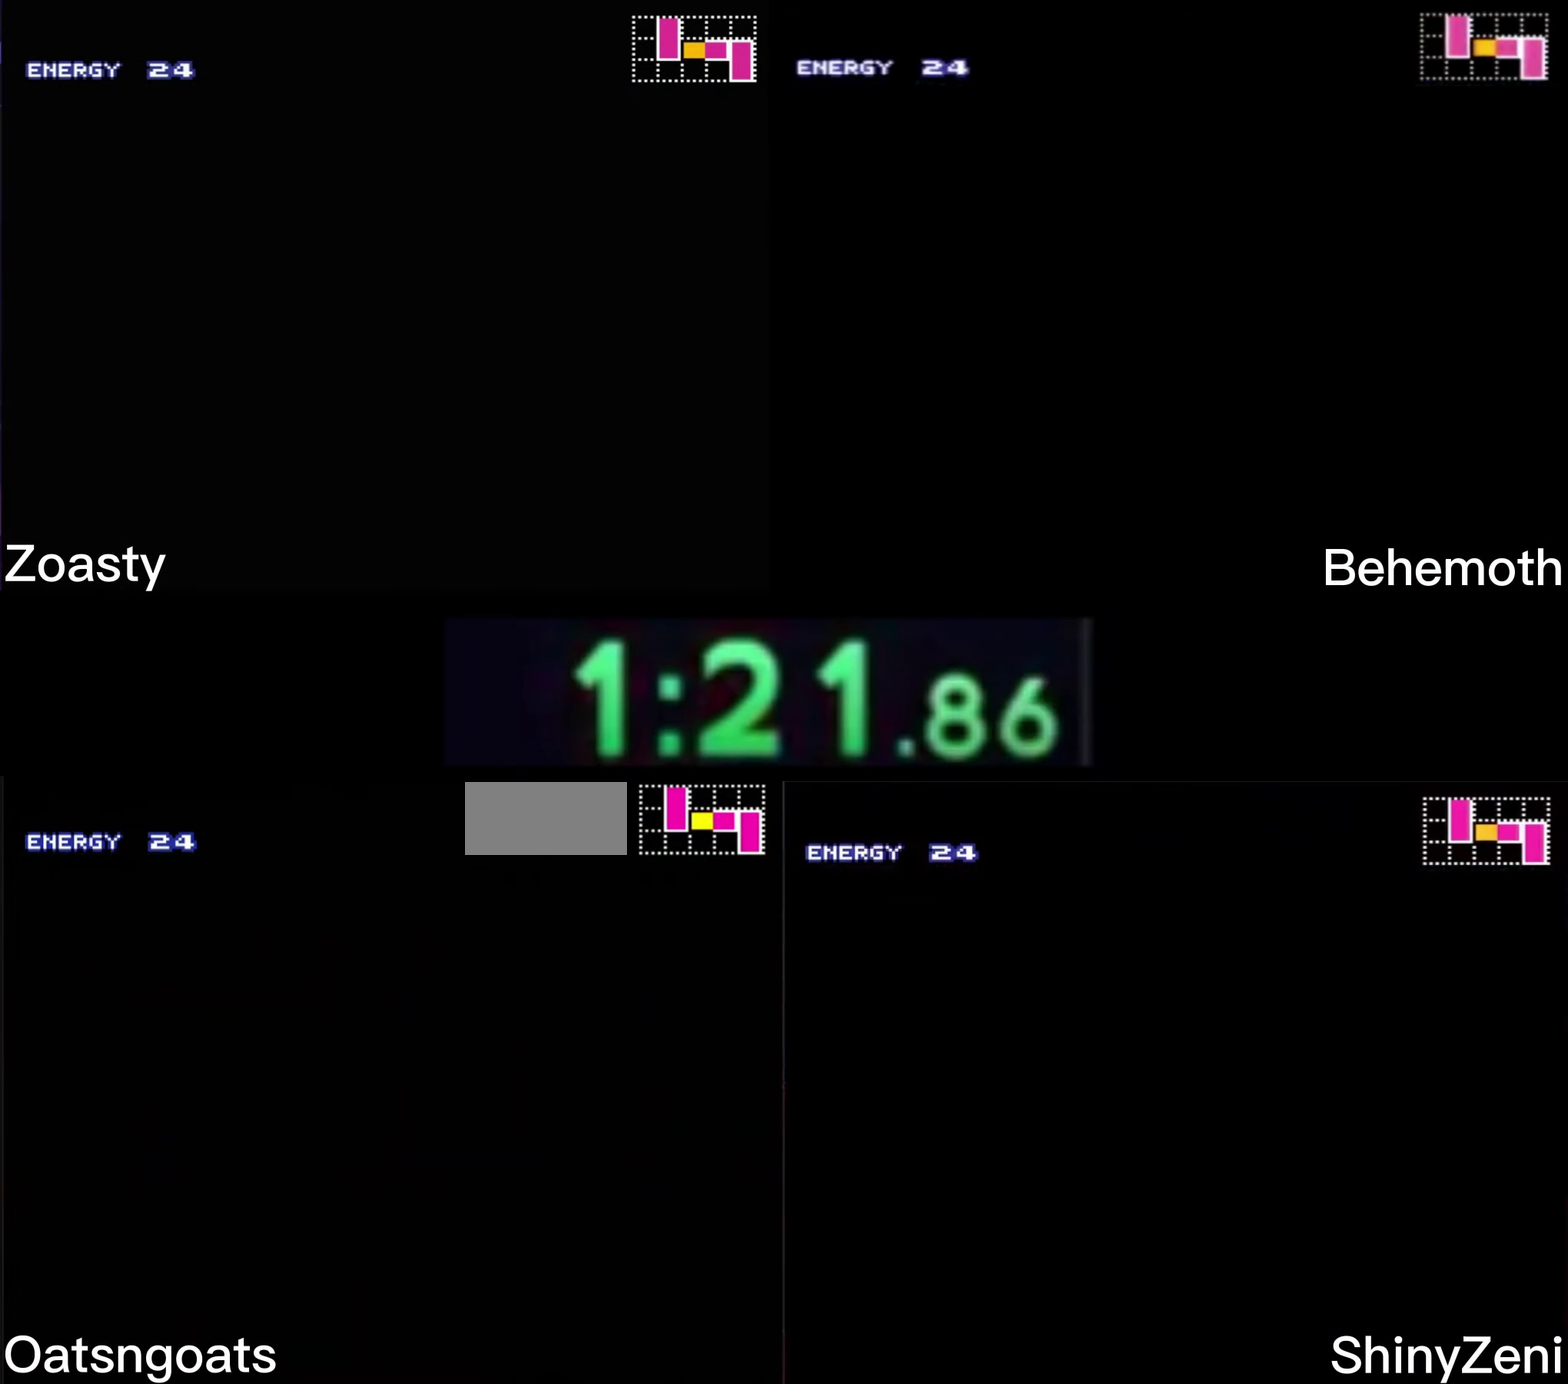
{"buttons": ["A"], "events": []}
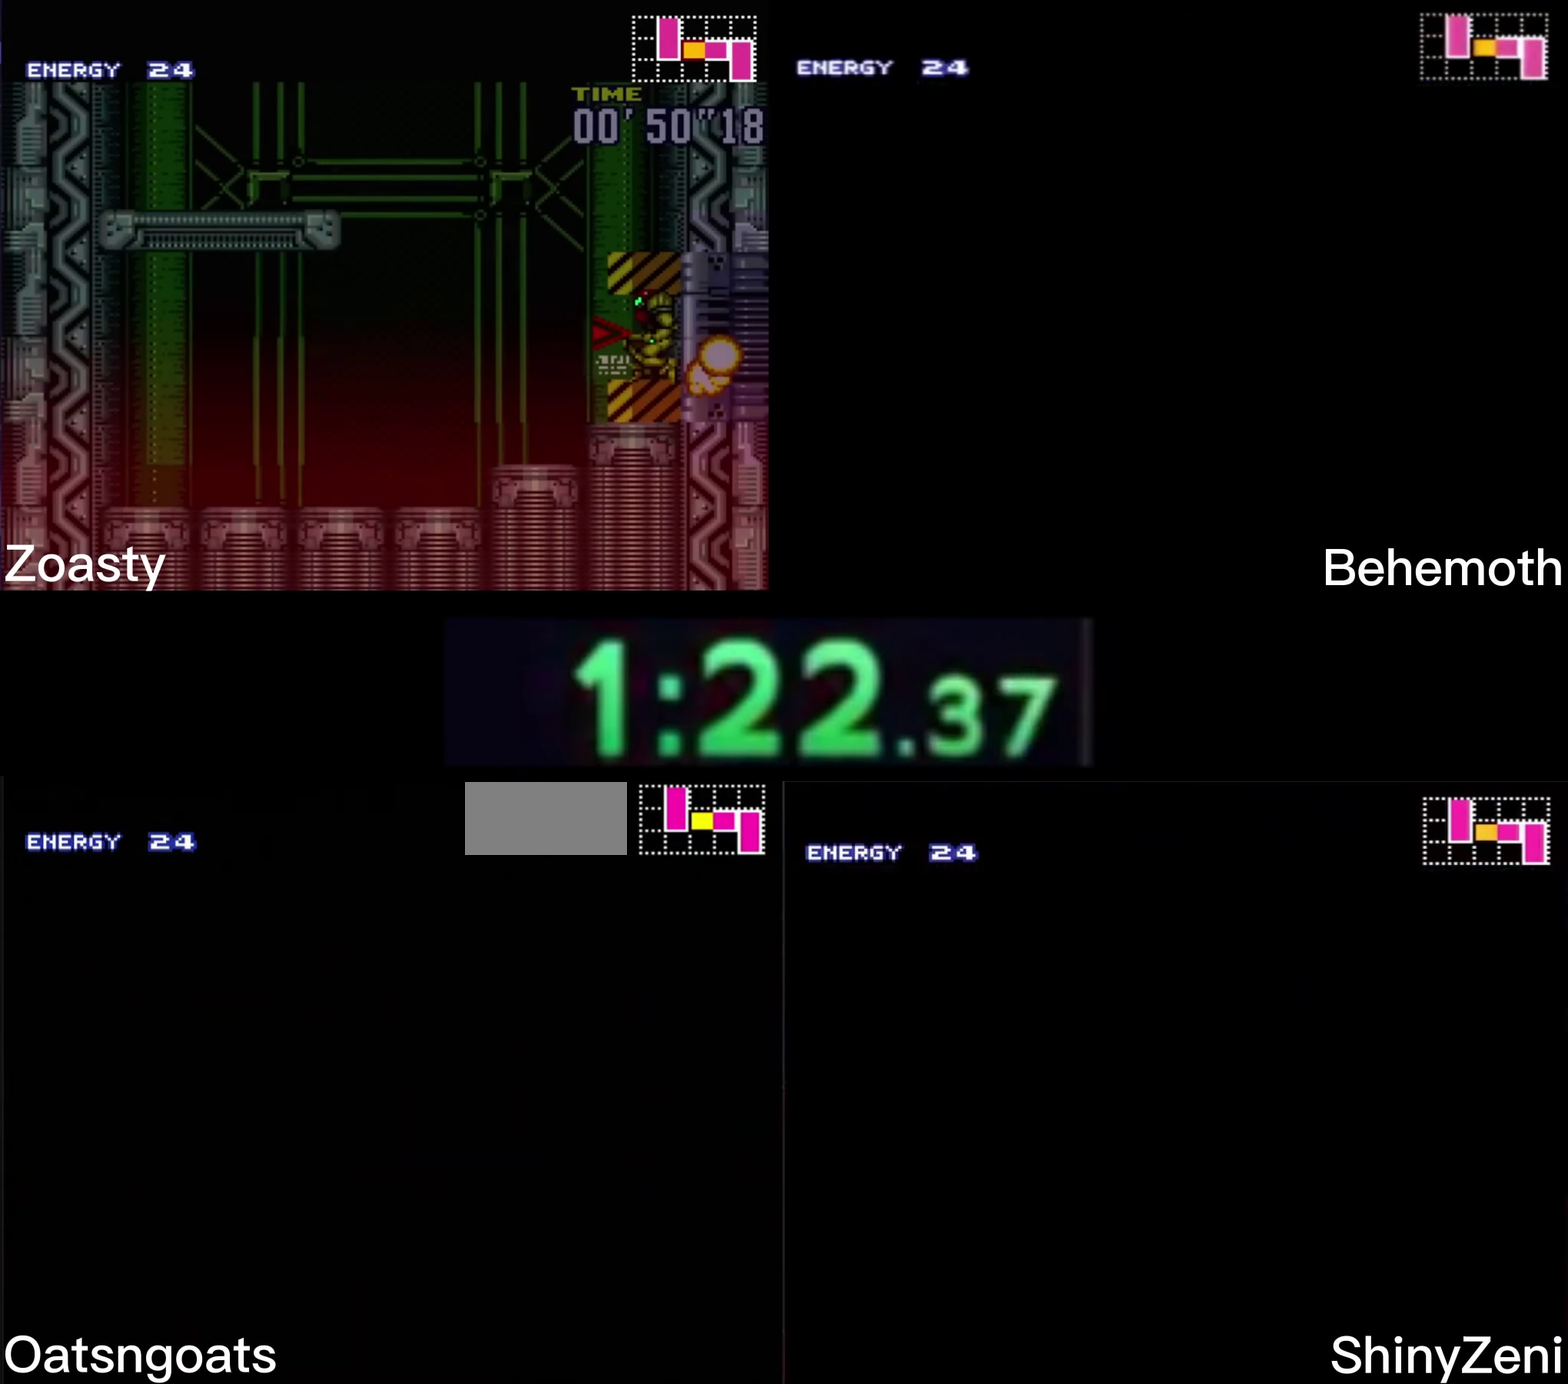
{"buttons": ["A"], "events": []}
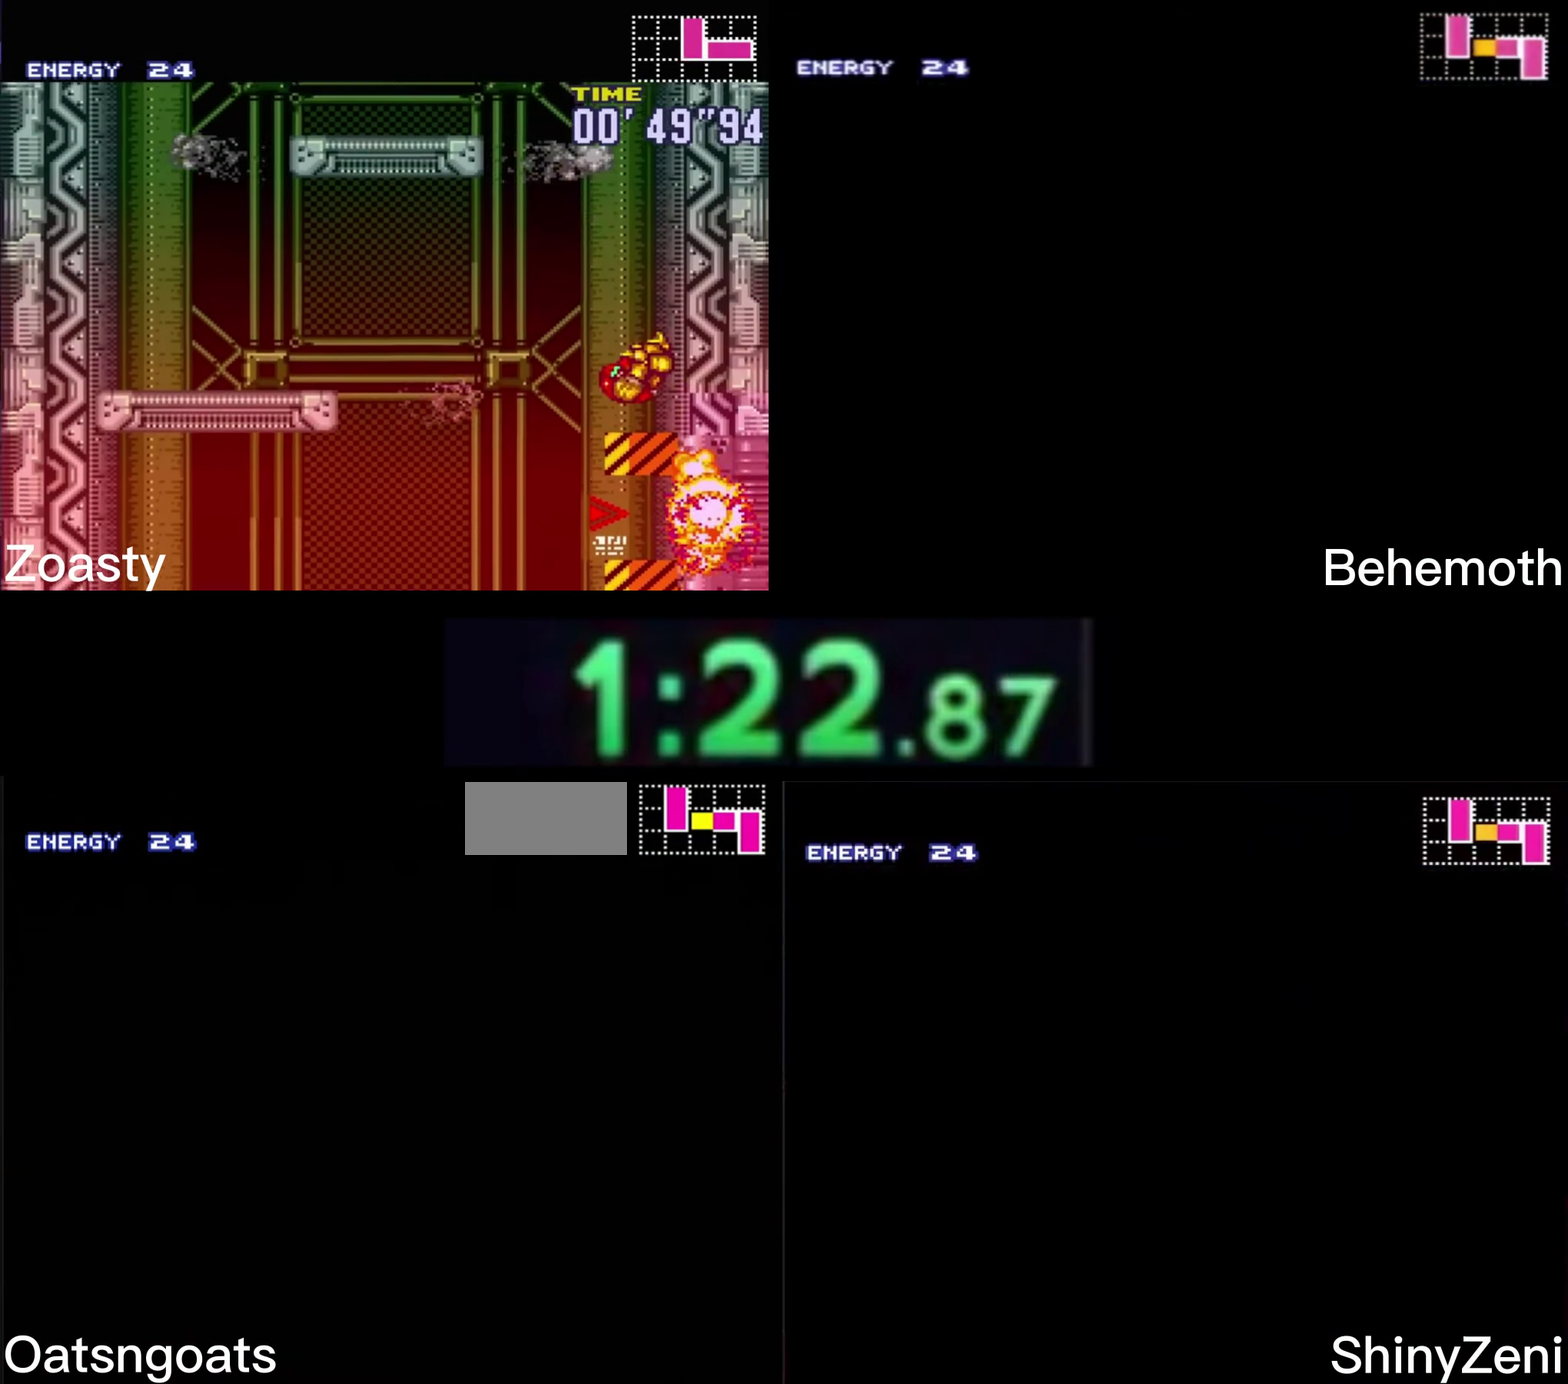
{"buttons": ["A"], "events": []}
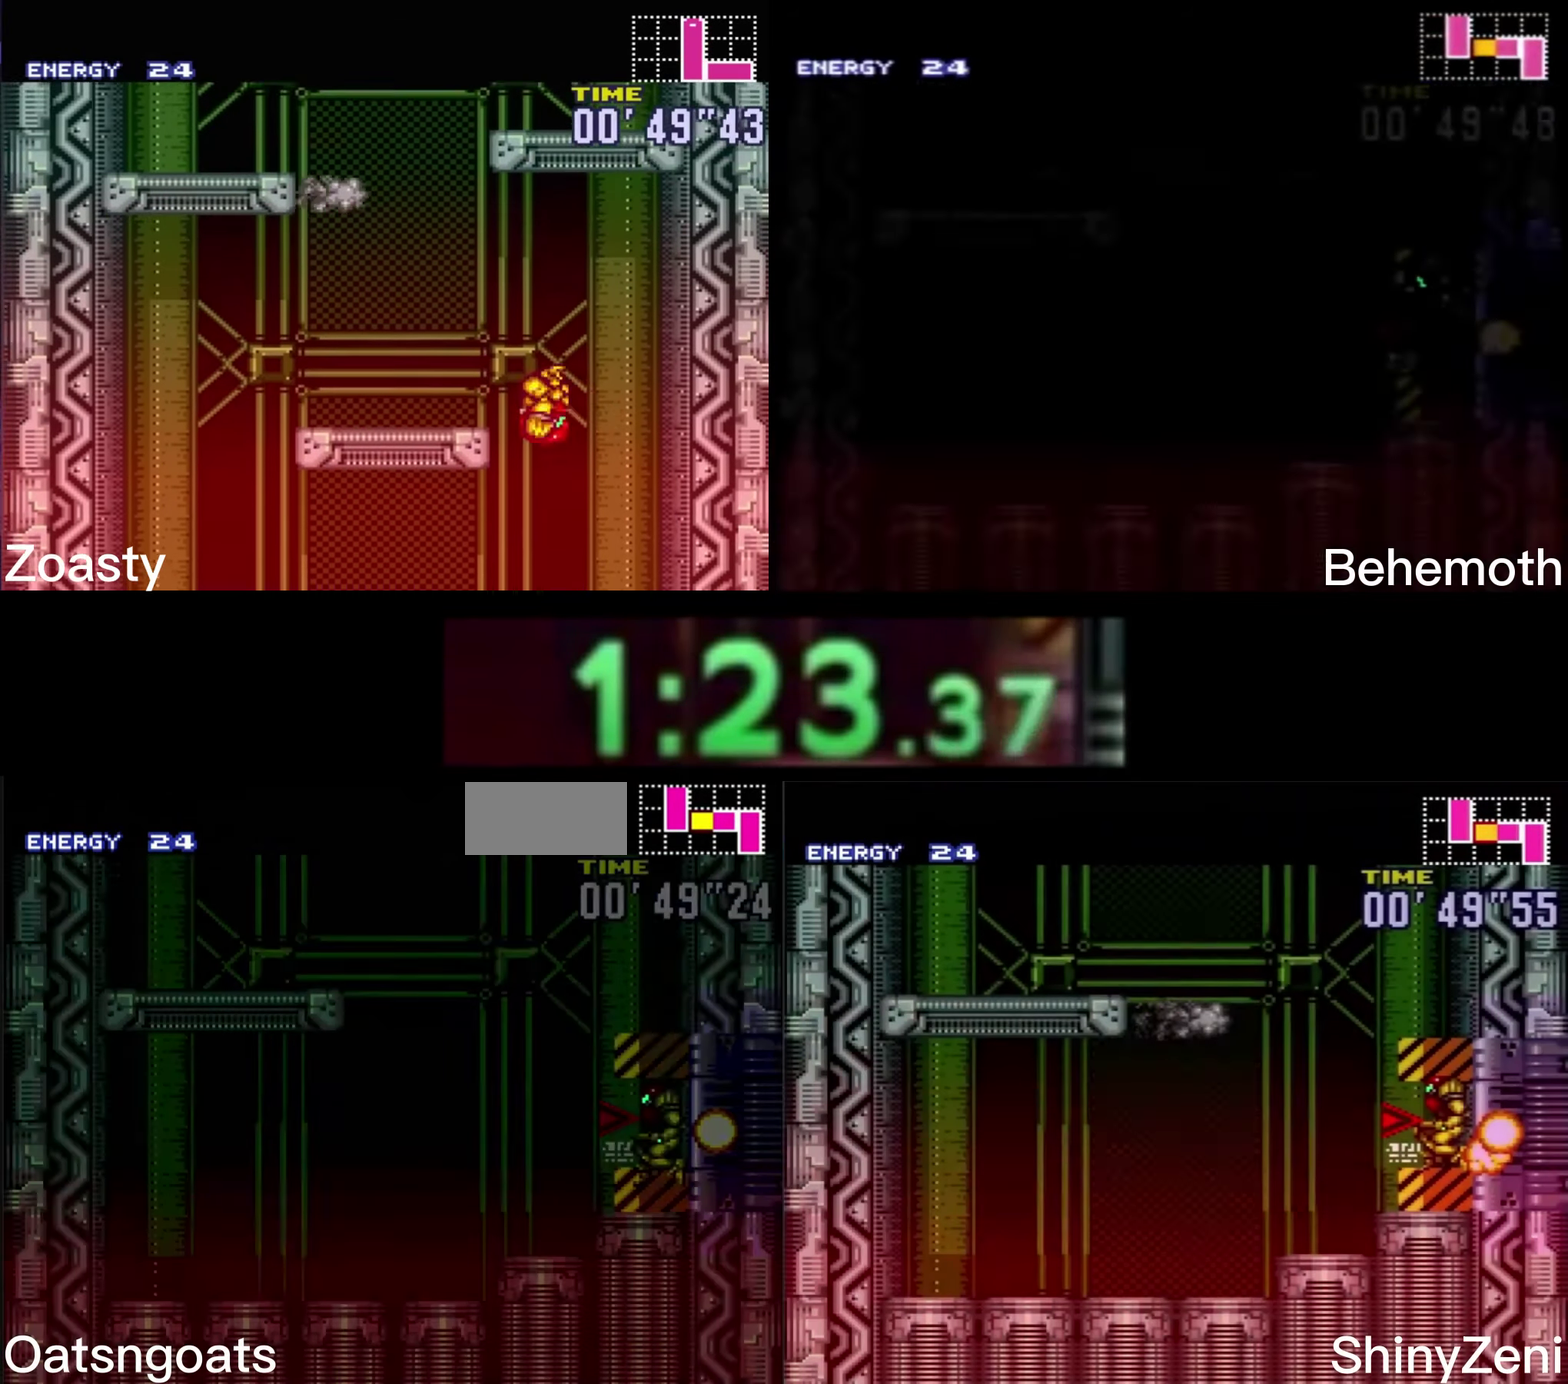
{"buttons": ["A"], "events": []}
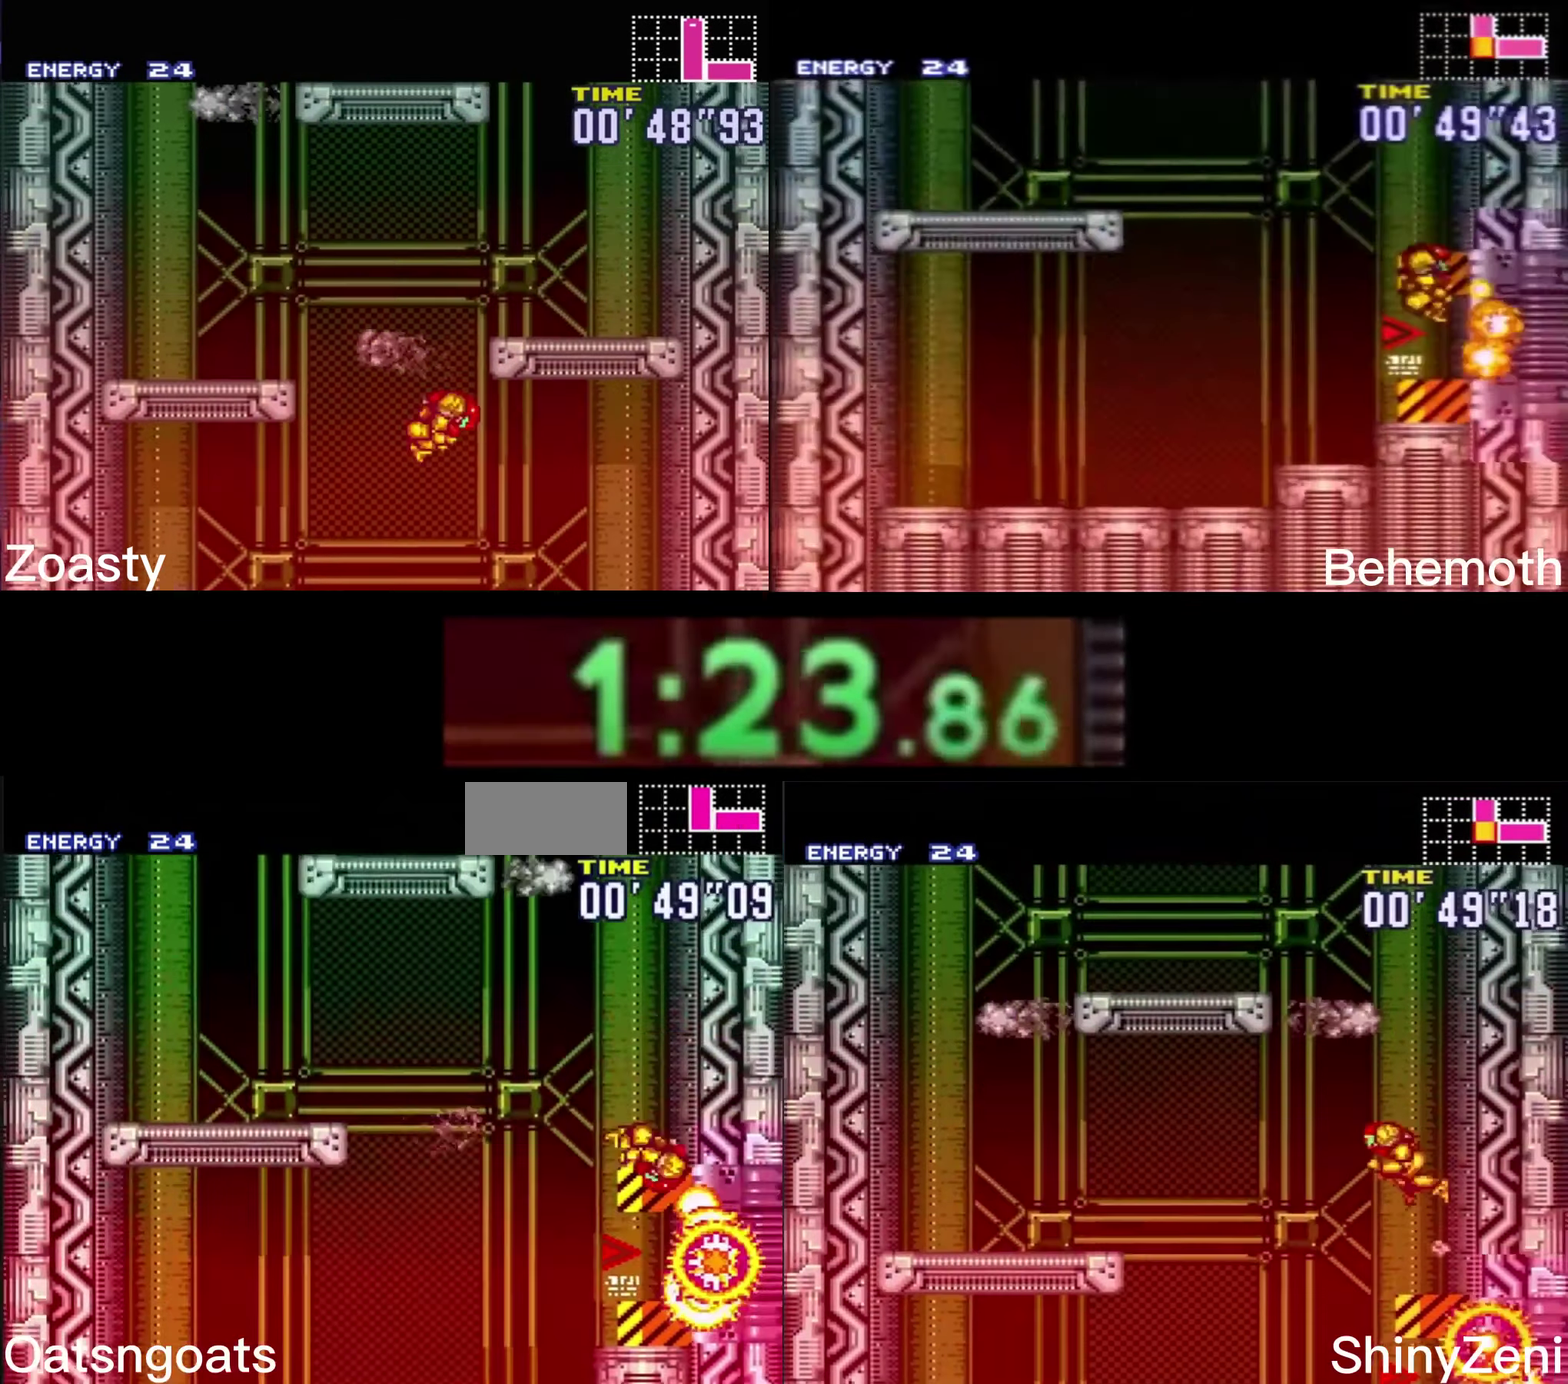
{"buttons": ["A", "DPAD_LEFT"], "events": [[150, "DPAD_LEFT", "down"], [184, "A", "up"], [234, "A", "down"]]}
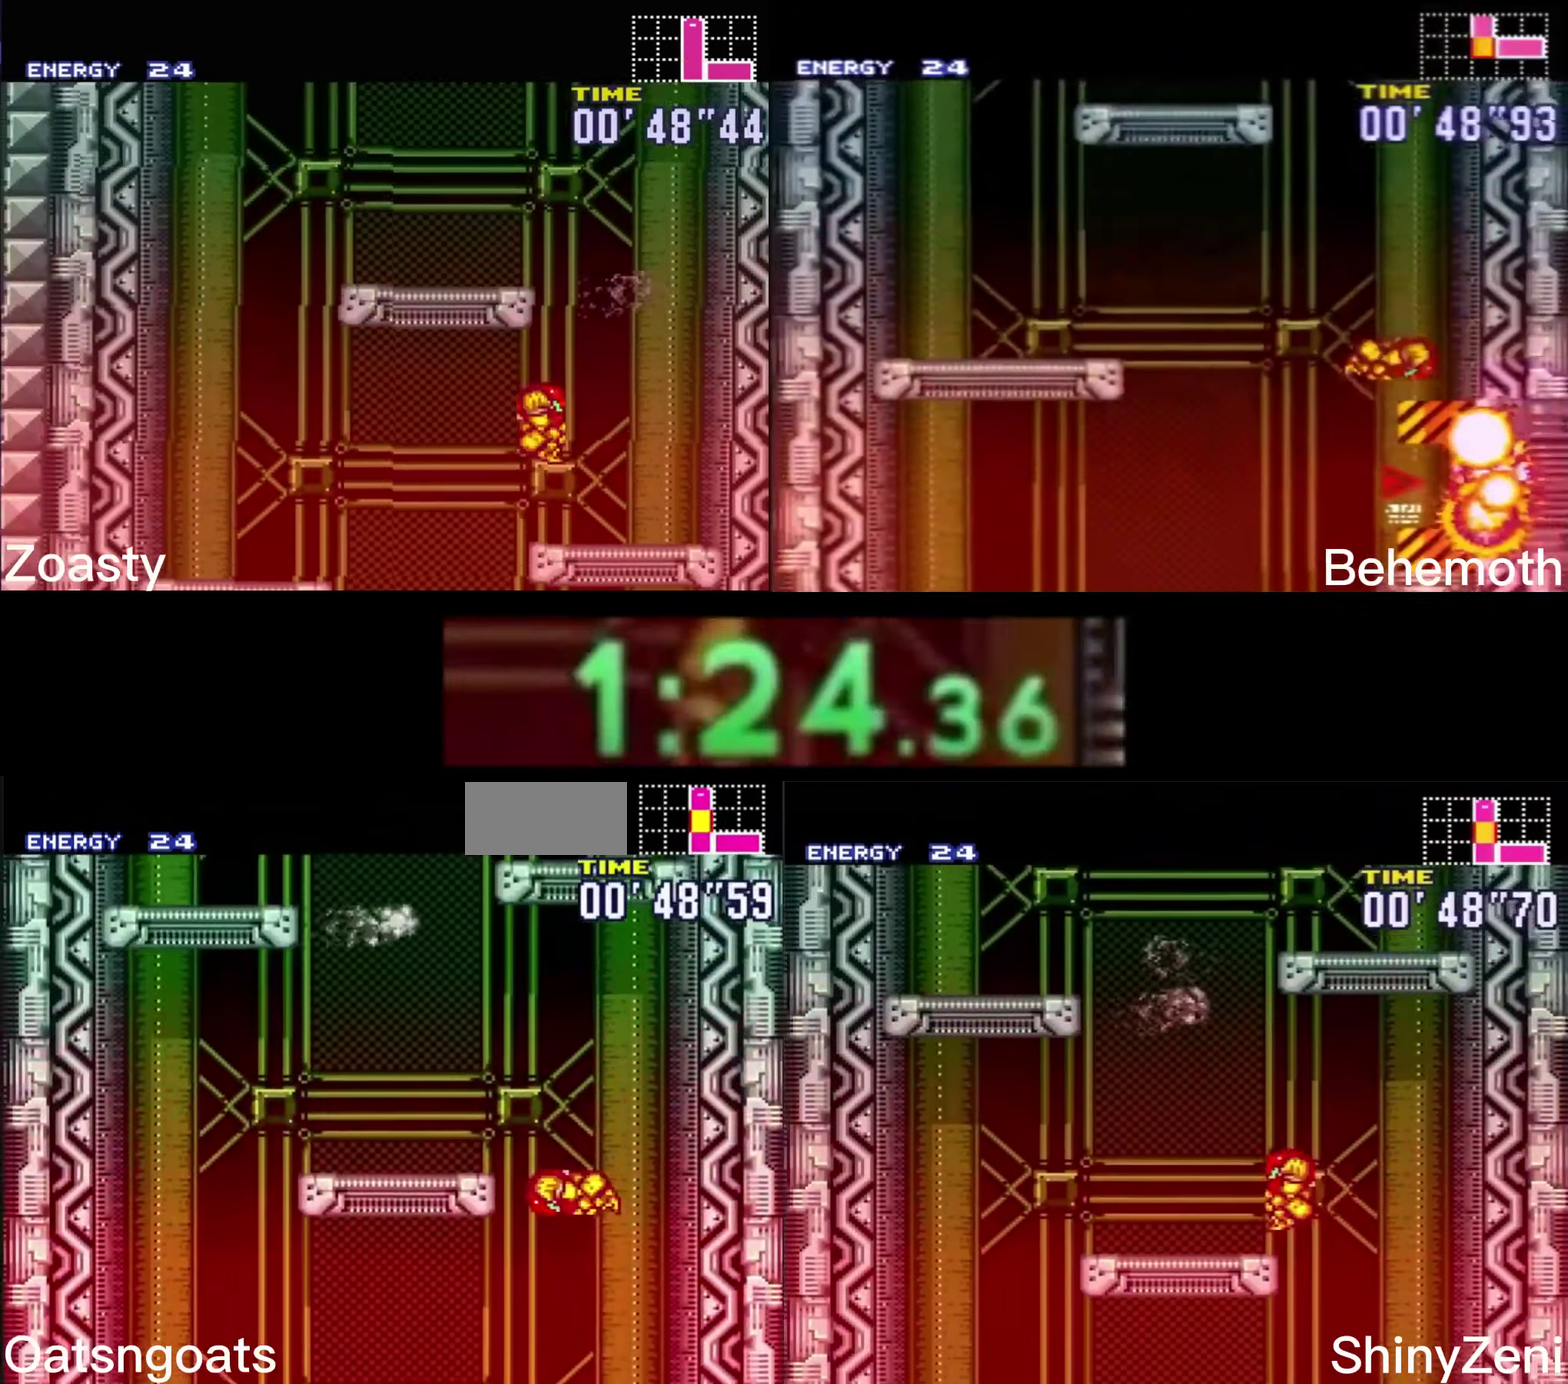
{"buttons": ["A", "DPAD_LEFT"], "events": [[284, "A", "up"], [434, "A", "down"]]}
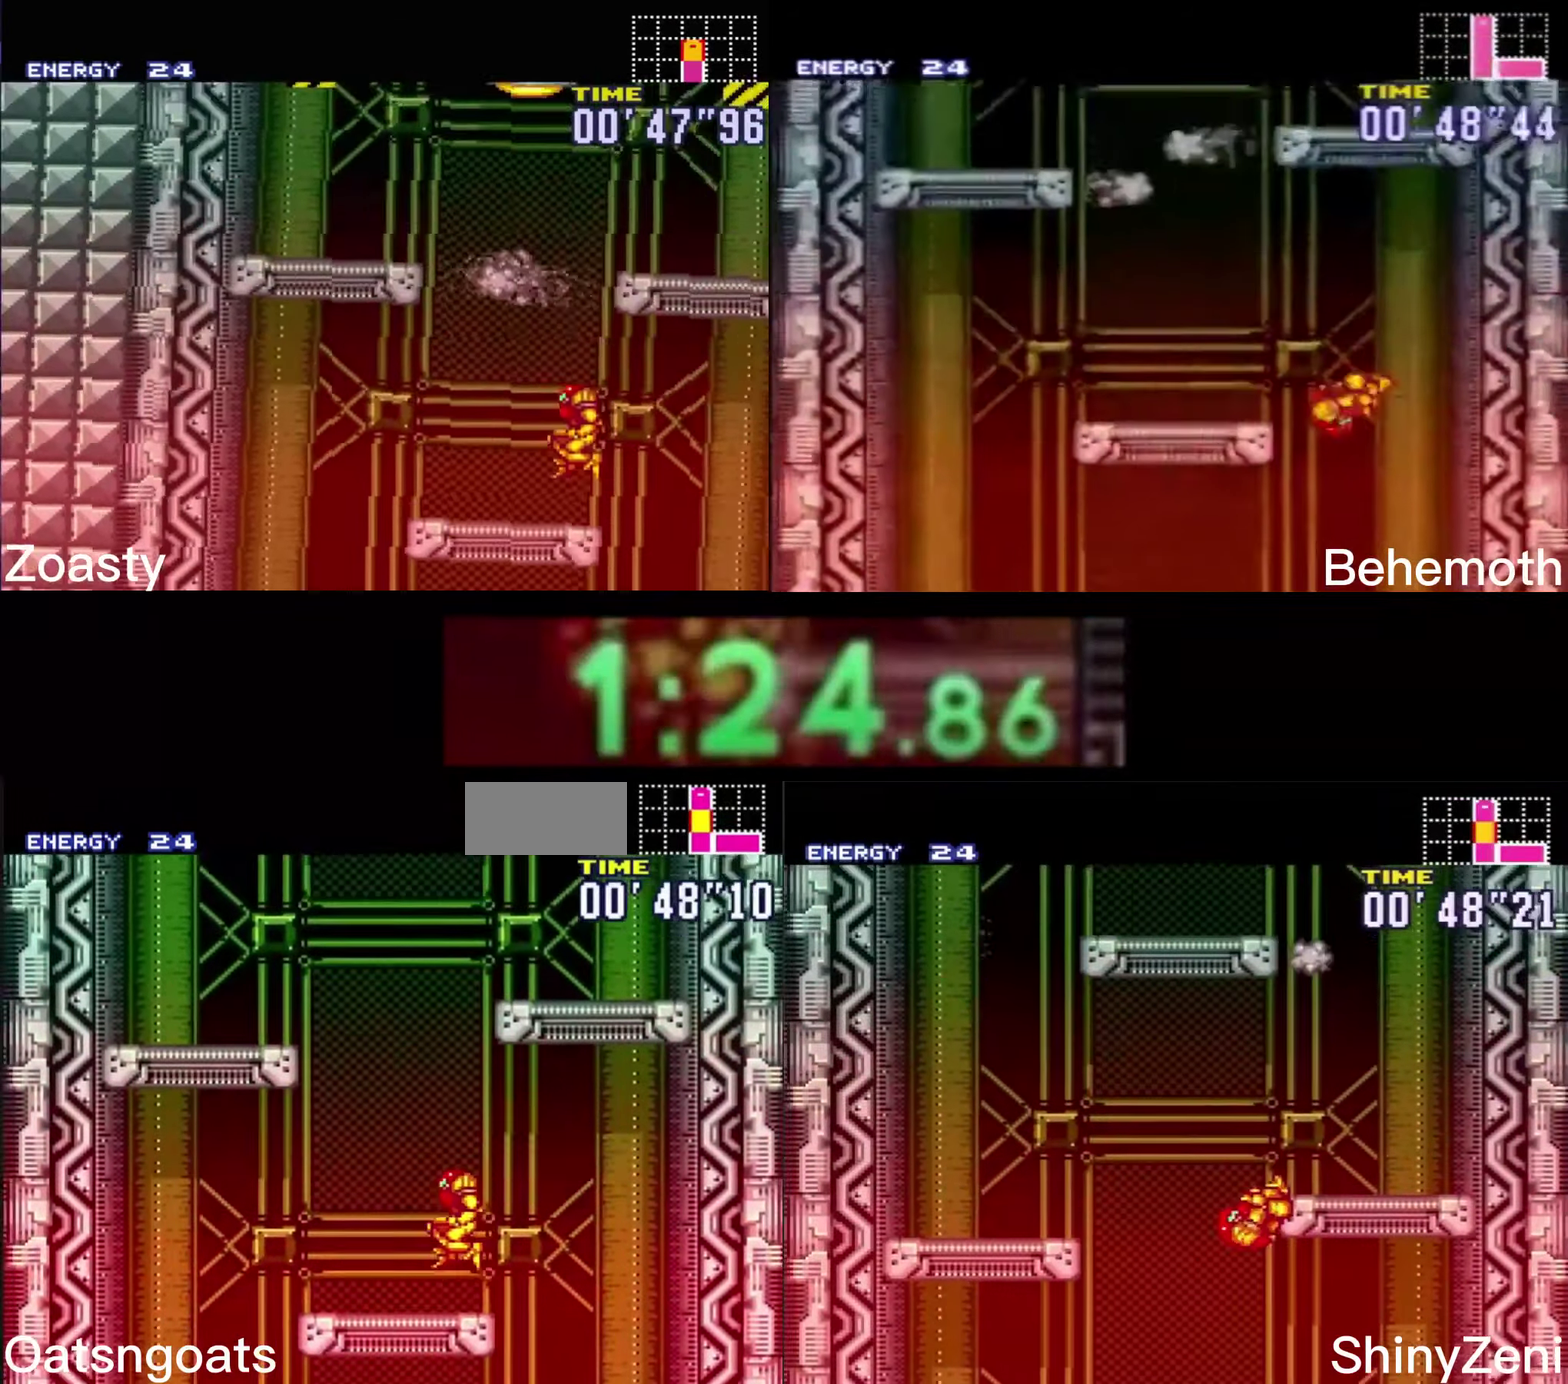
{"buttons": ["A"], "events": [[50, "DPAD_LEFT", "up"]]}
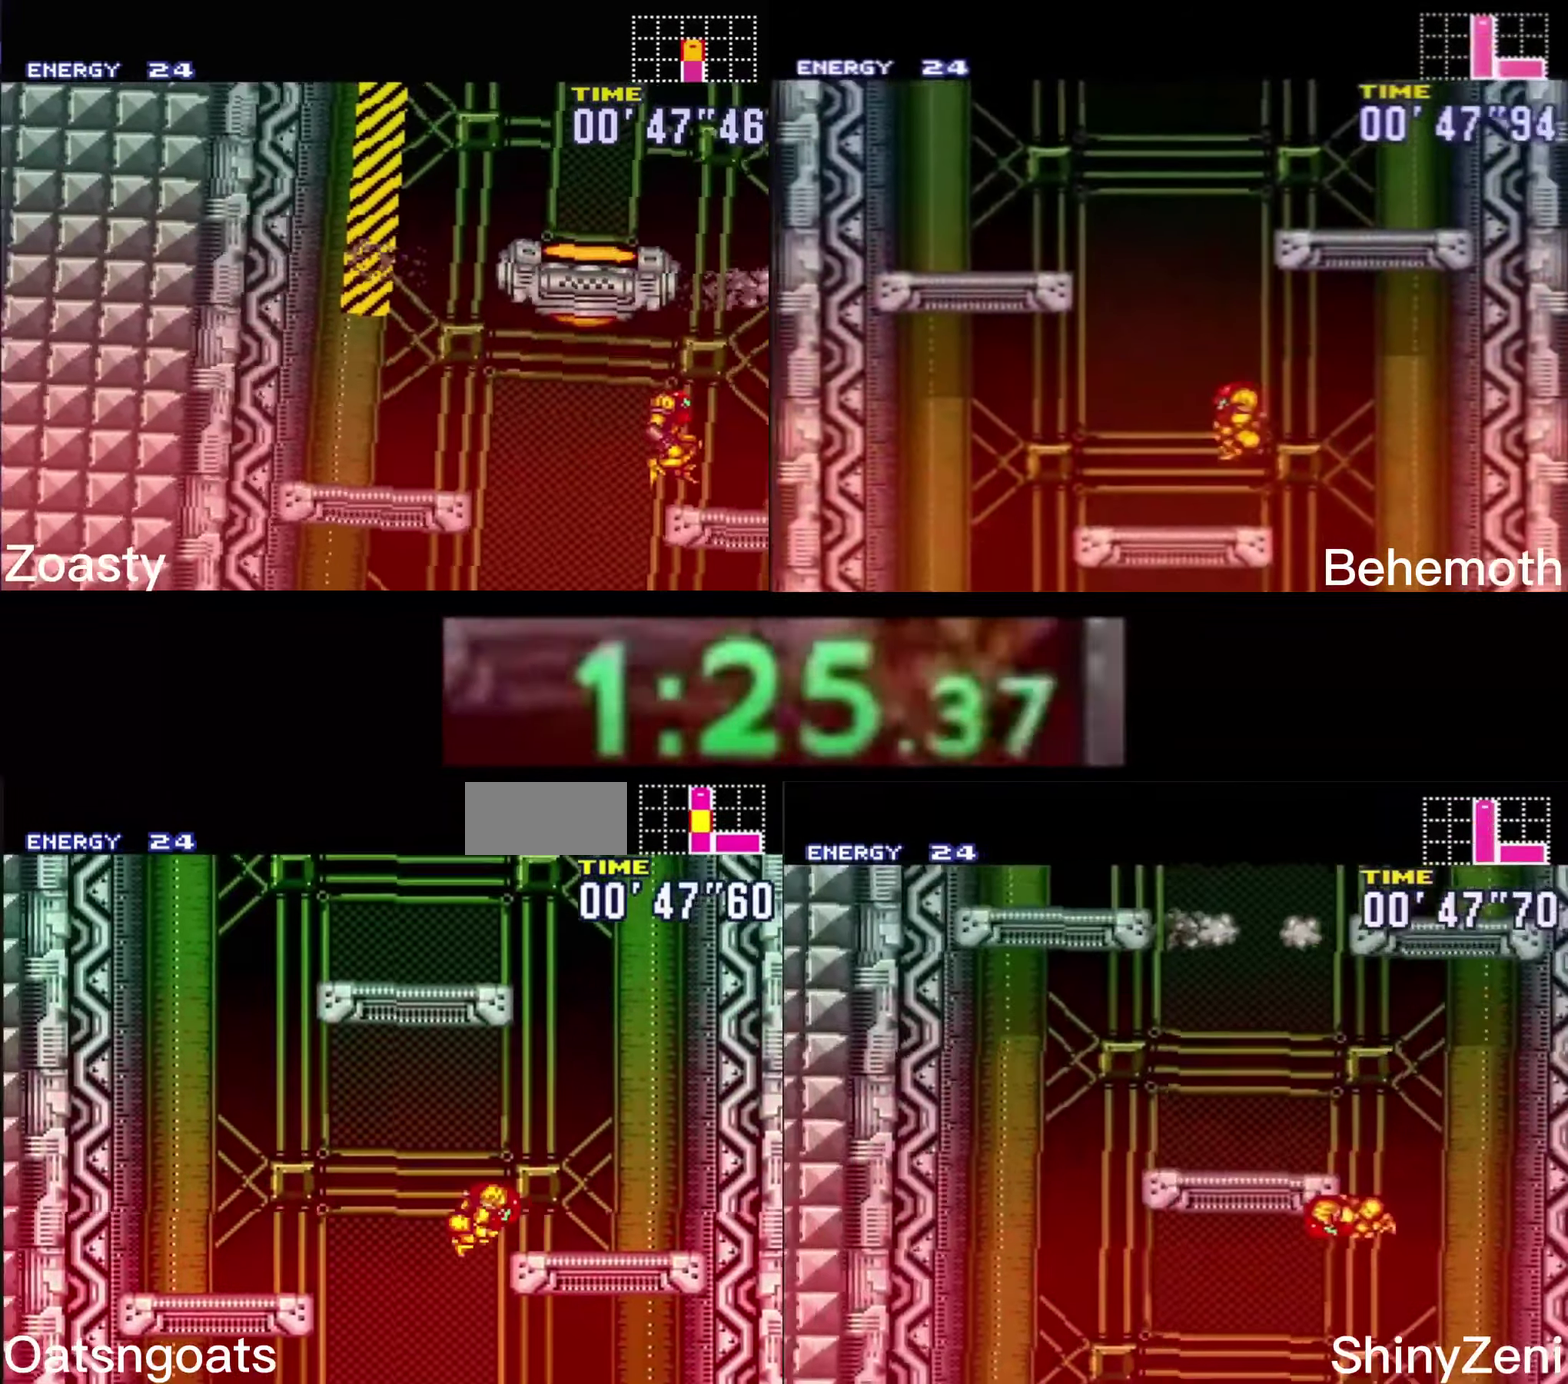
{"buttons": ["A", "DPAD_LEFT"], "events": [[34, "A", "up"], [134, "A", "down"], [267, "DPAD_LEFT", "down"]]}
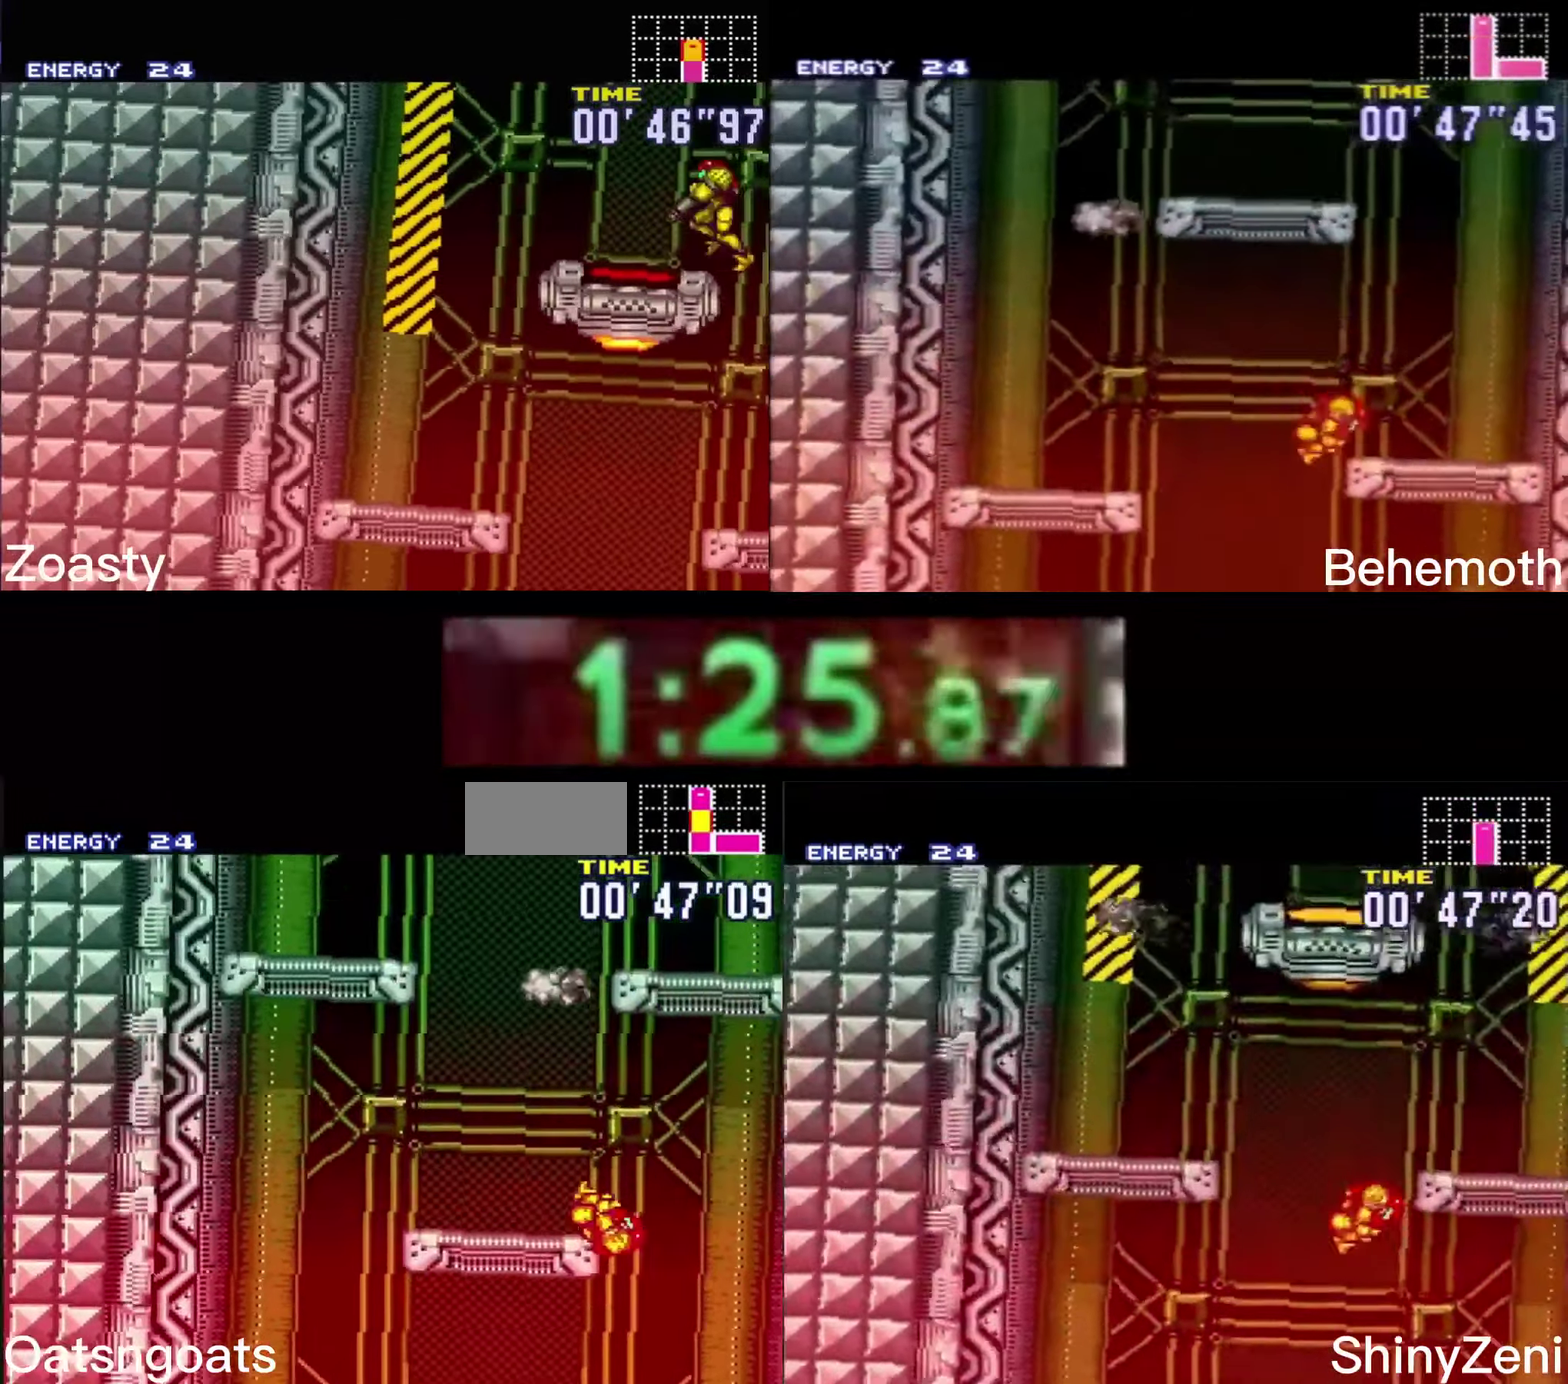
{"buttons": ["A"], "events": [[84, "A", "up"], [183, "A", "down"], [300, "DPAD_LEFT", "up"]]}
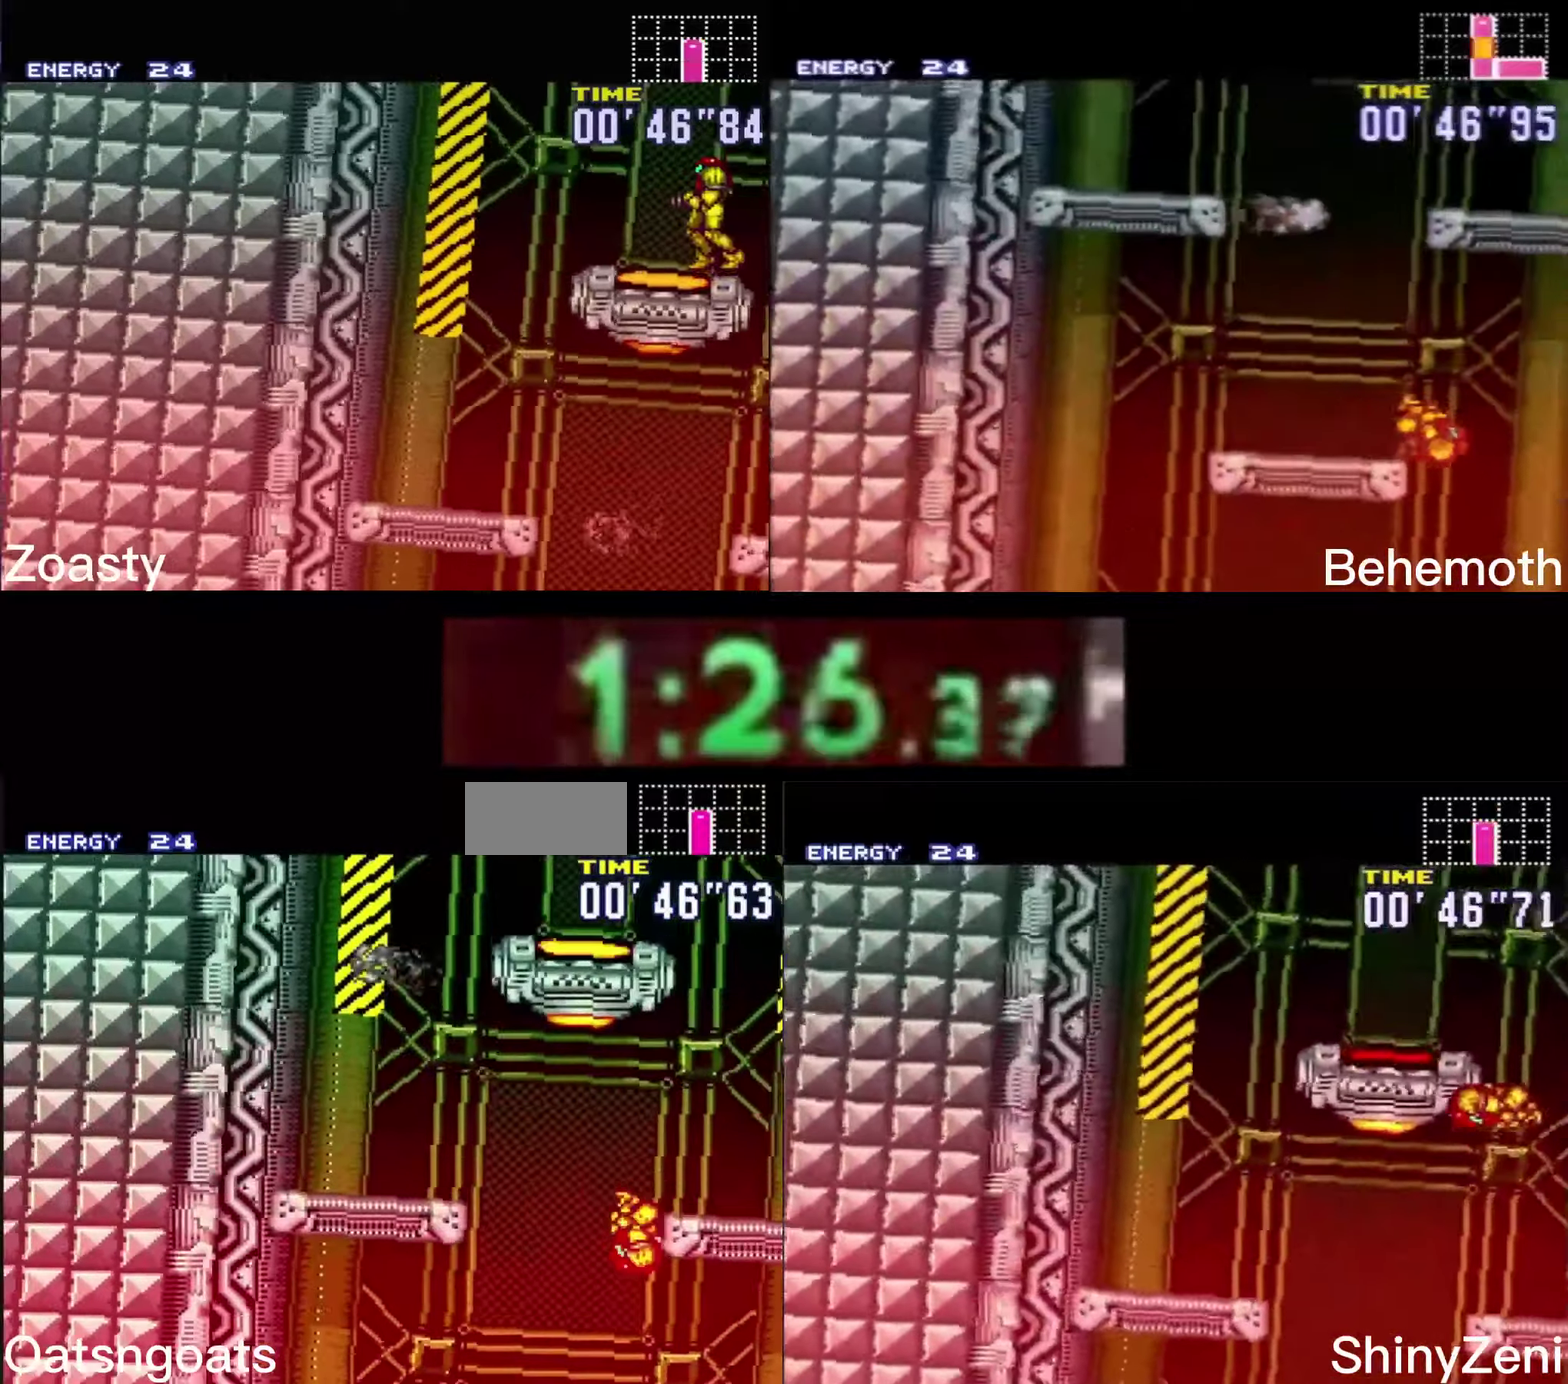
{"buttons": ["A", "DPAD_LEFT"], "events": [[166, "A", "up"], [250, "A", "down"], [316, "DPAD_LEFT", "down"]]}
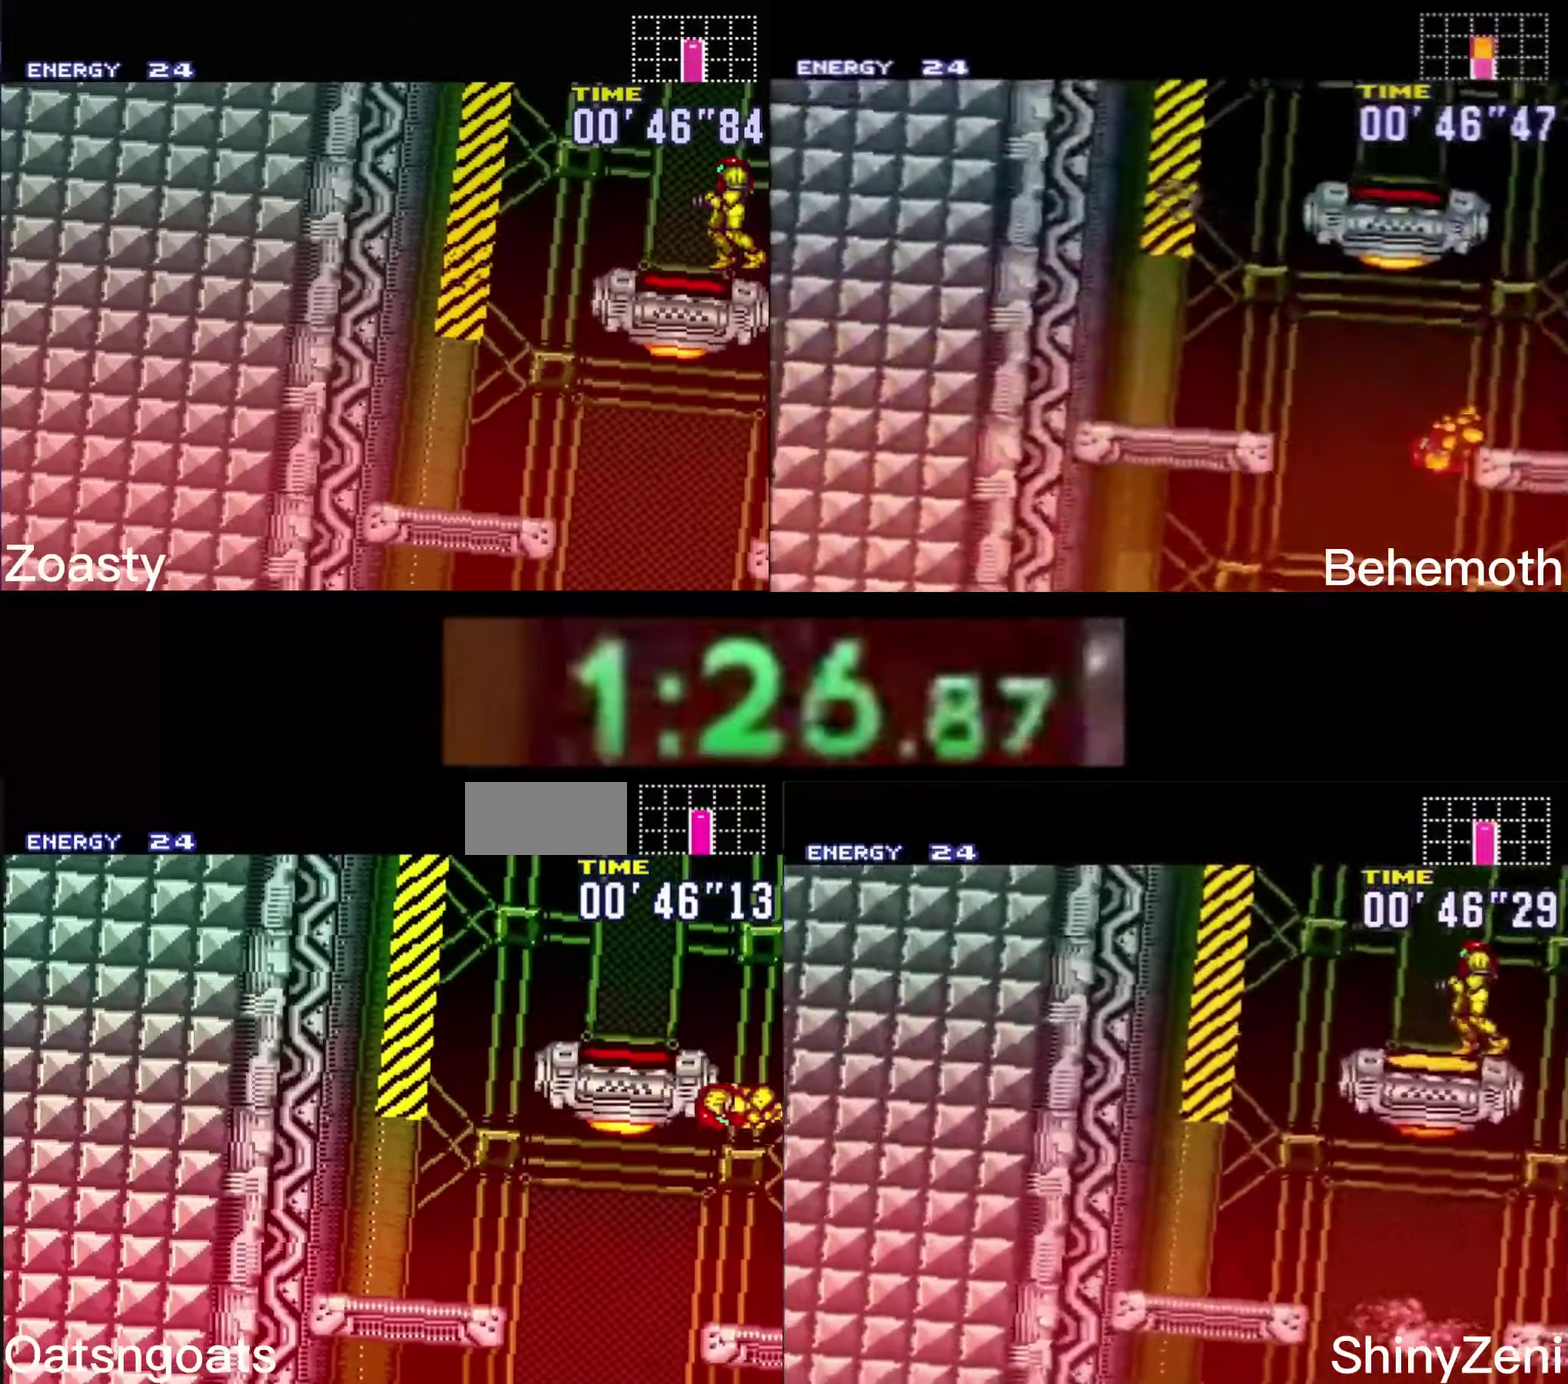
{"buttons": ["B", "DPAD_LEFT"], "events": [[216, "A", "up"], [266, "B", "down"]]}
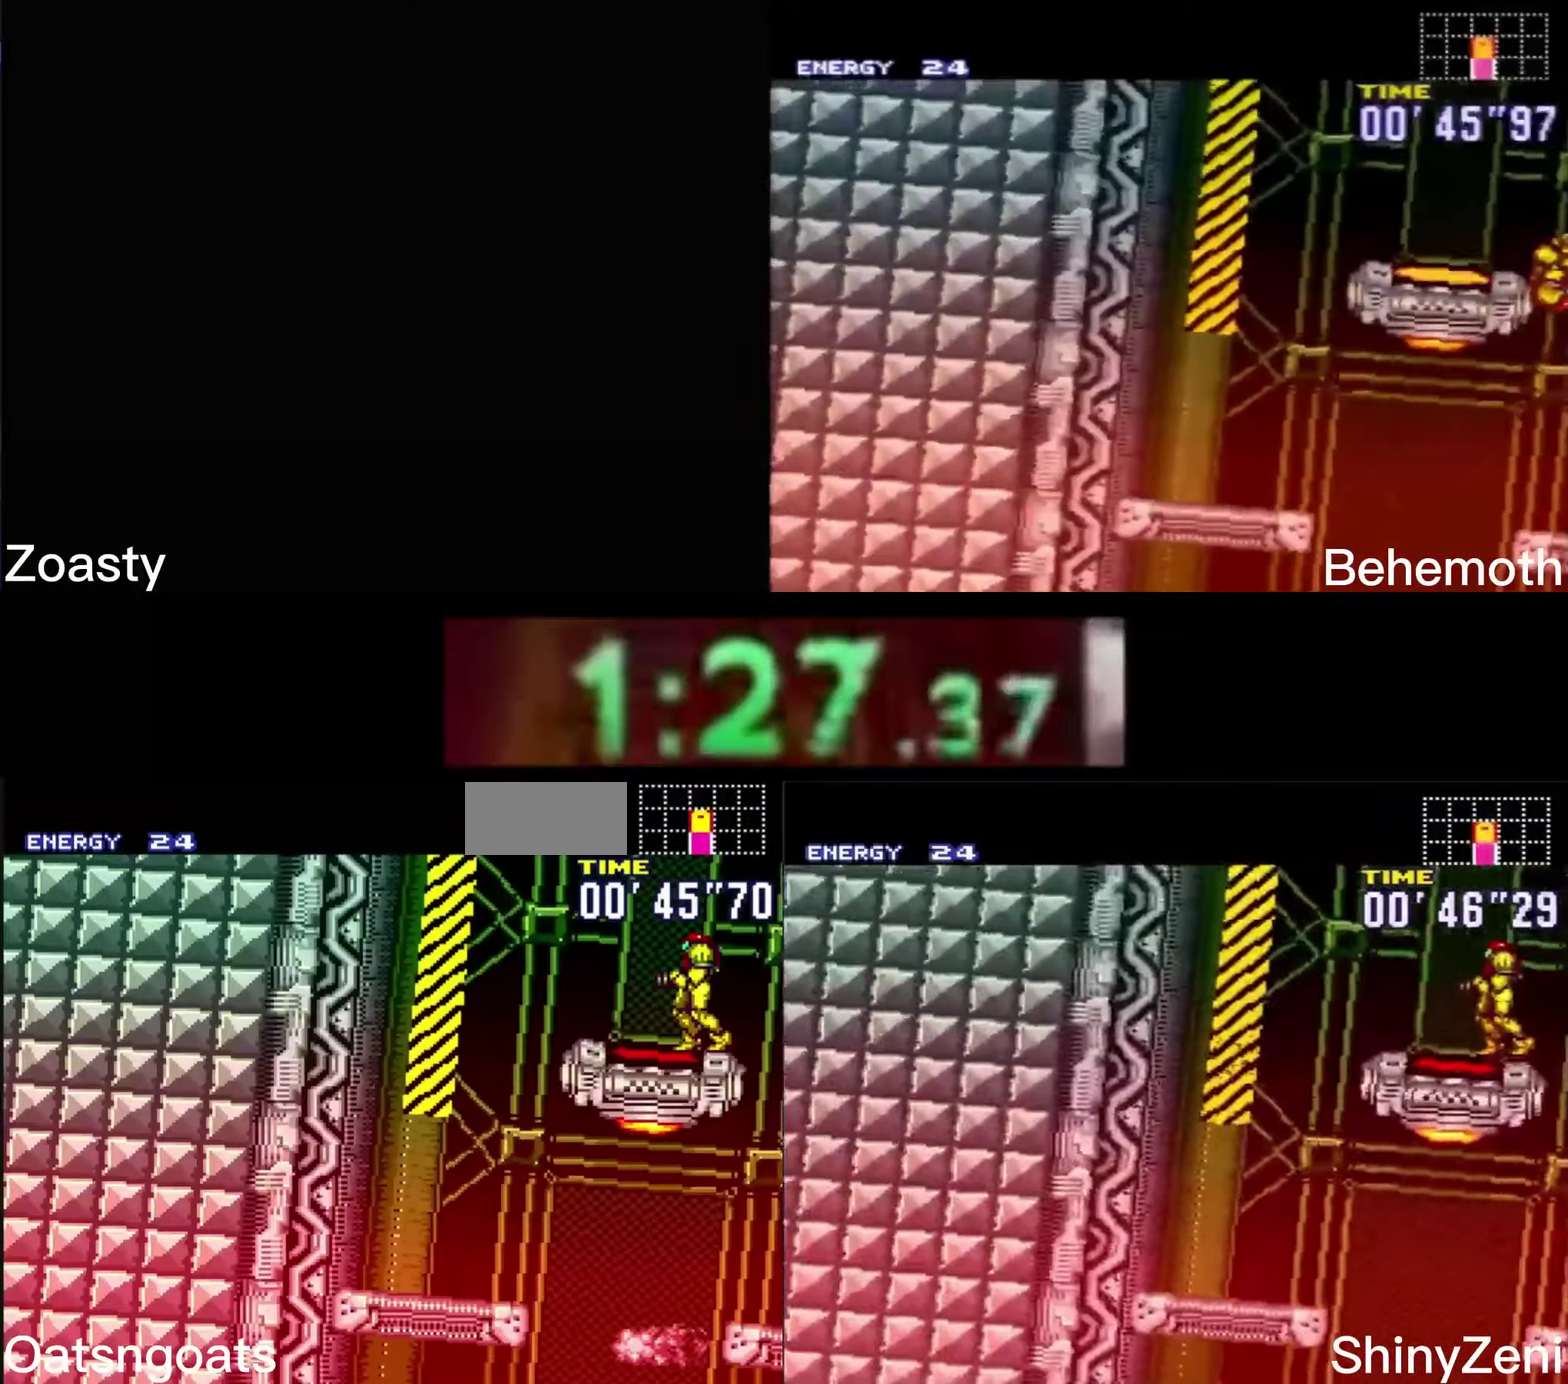
{"buttons": ["DPAD_LEFT"], "events": [[383, "B", "up"]]}
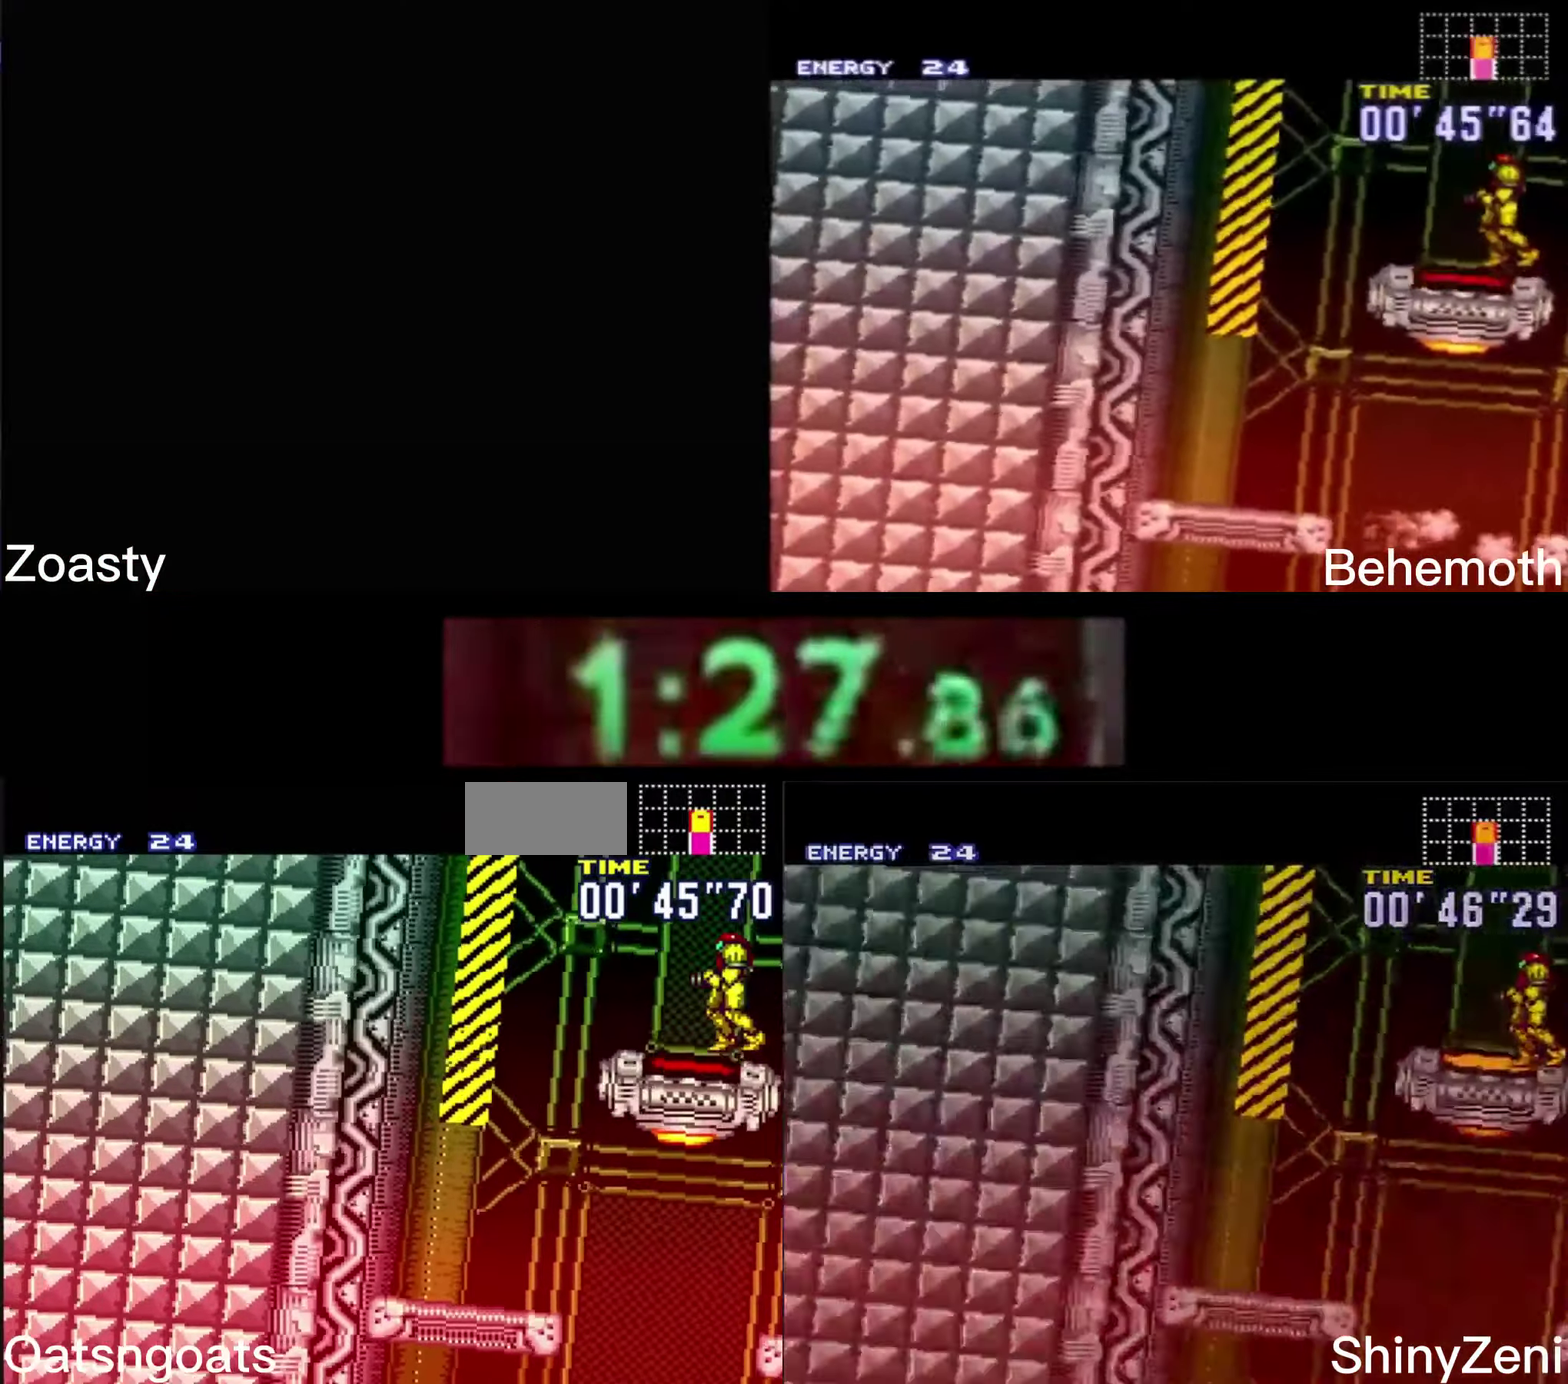
{"buttons": [], "events": [[100, "DPAD_LEFT", "up"]]}